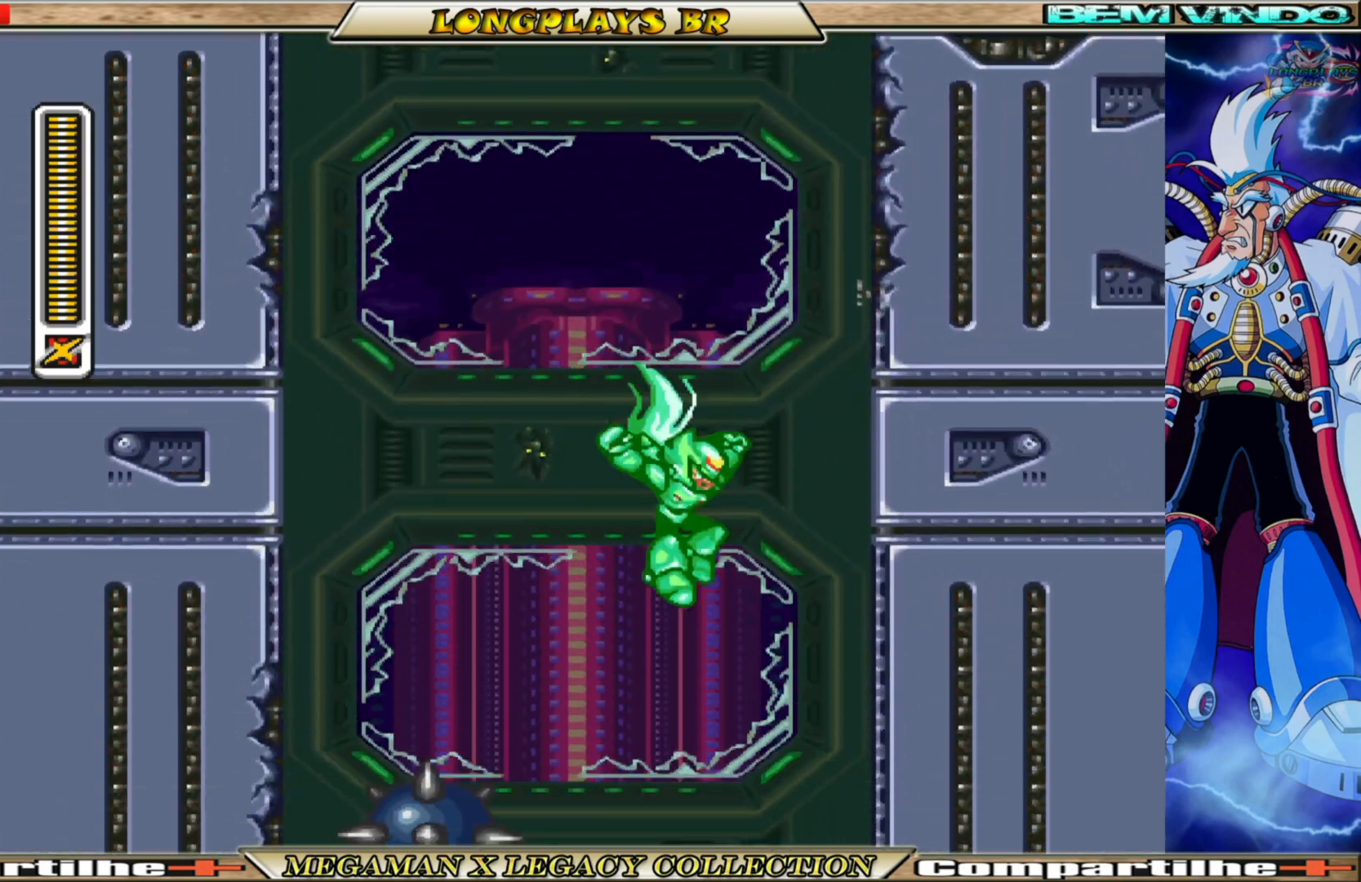
Gameplay with a controller (Xbox layout); each line is a JSON object with the inputs held at the frame after it. "events" lists button and stick changes between this image and that frame as [ms after this image, input, new state], when the widget could be followed in between. Not read: L3 R3.
{"buttons": ["A", "DPAD_RIGHT"], "left_stick": "center", "right_stick": "center", "events": [[133, "A", "up"], [150, "B", "up"], [233, "A", "down"]]}
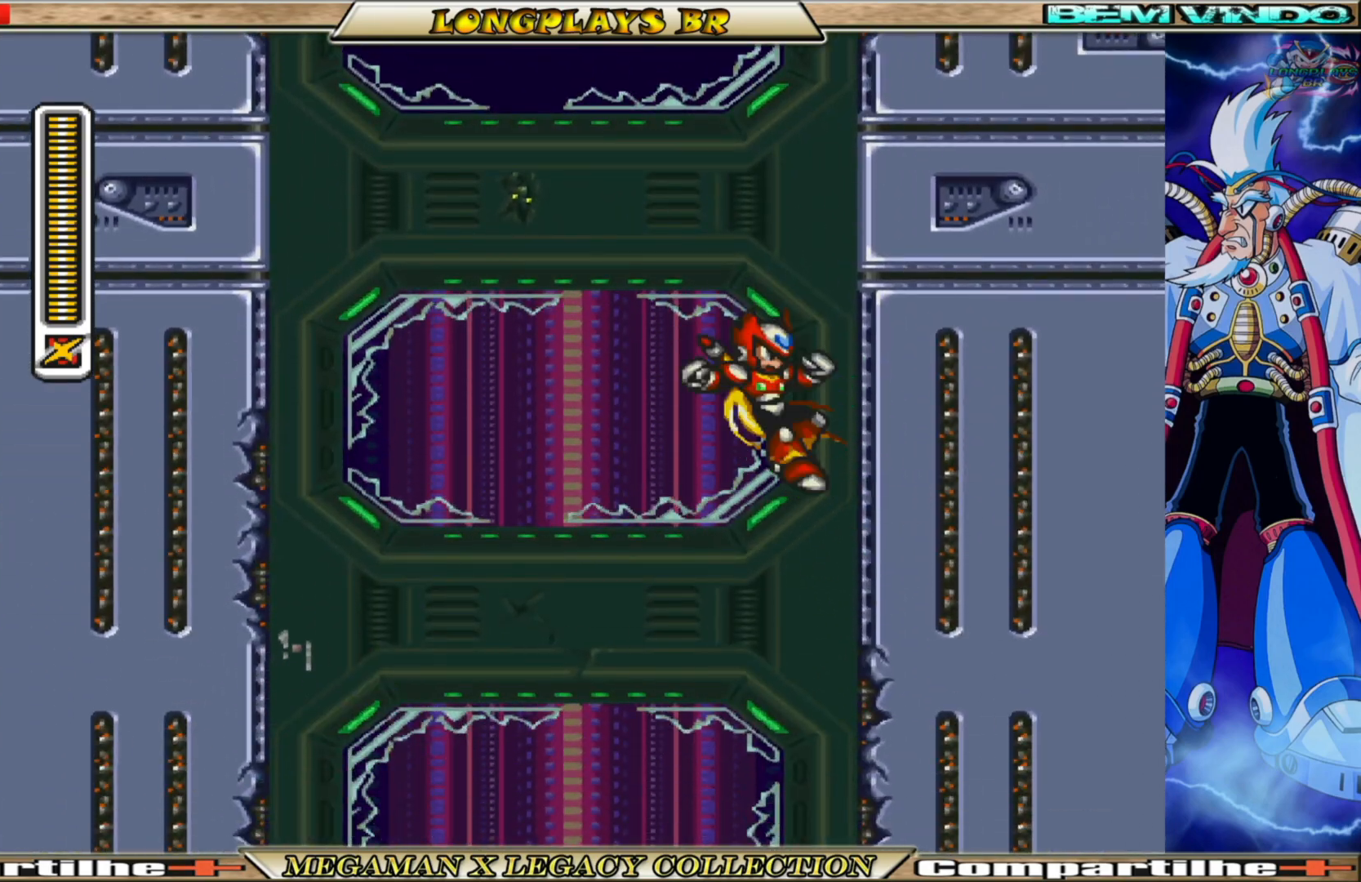
{"buttons": ["A", "DPAD_RIGHT"], "left_stick": "center", "right_stick": "center", "events": [[117, "A", "up"], [217, "A", "down"]]}
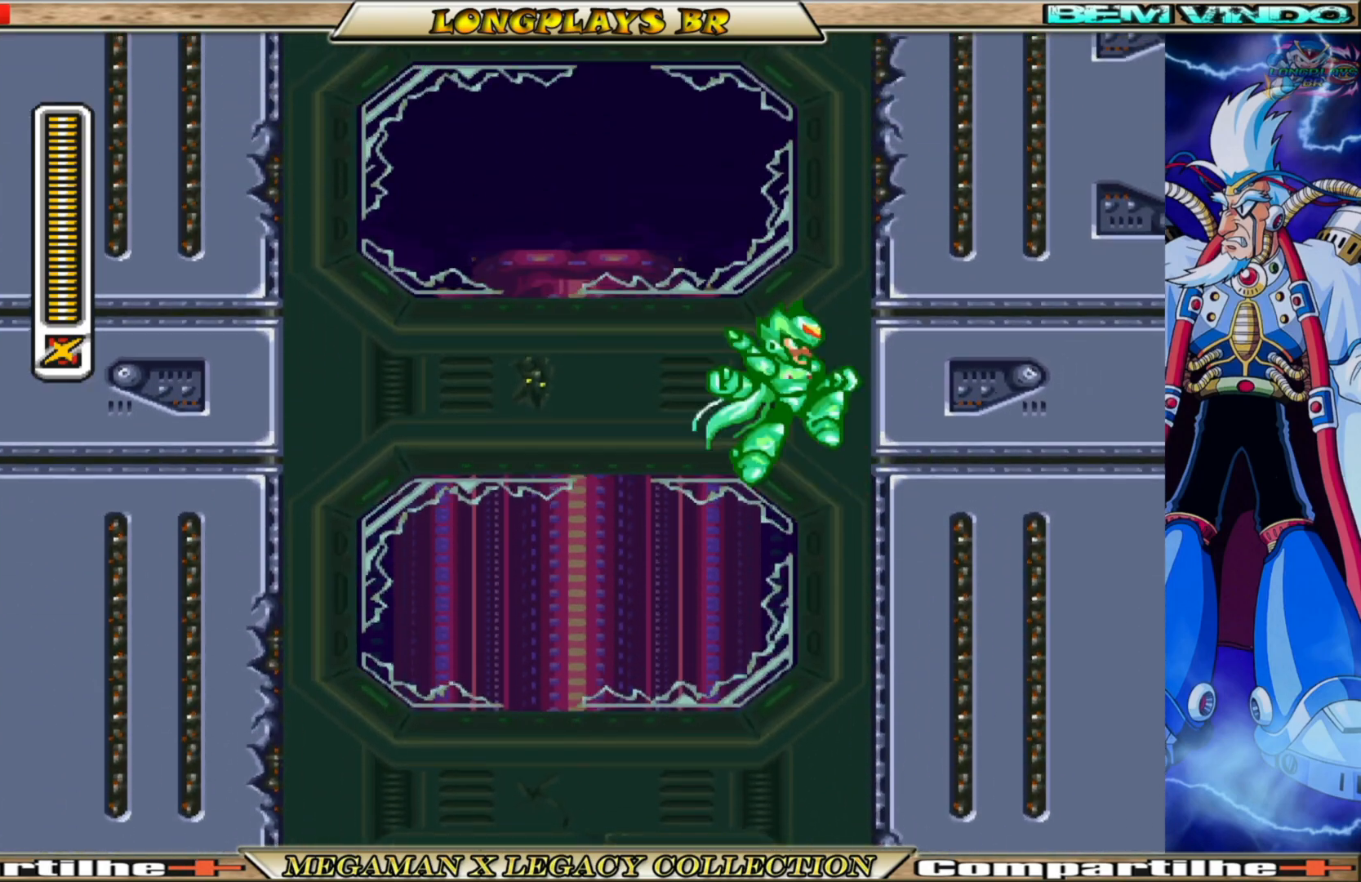
{"buttons": ["A", "DPAD_RIGHT"], "left_stick": "center", "right_stick": "center", "events": [[133, "A", "up"], [217, "A", "down"]]}
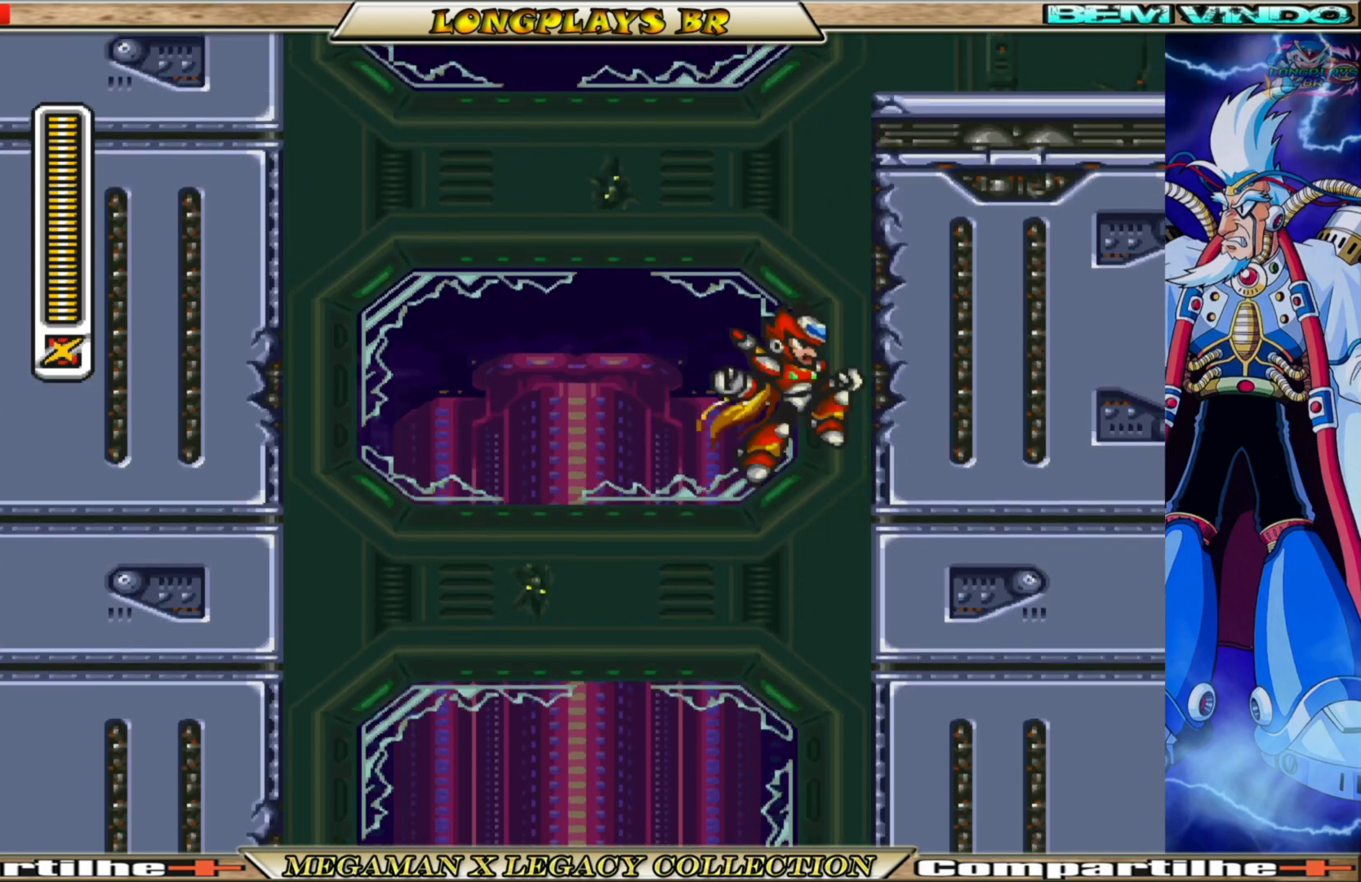
{"buttons": ["A", "DPAD_RIGHT"], "left_stick": "center", "right_stick": "center", "events": [[183, "A", "up"], [217, "A", "down"]]}
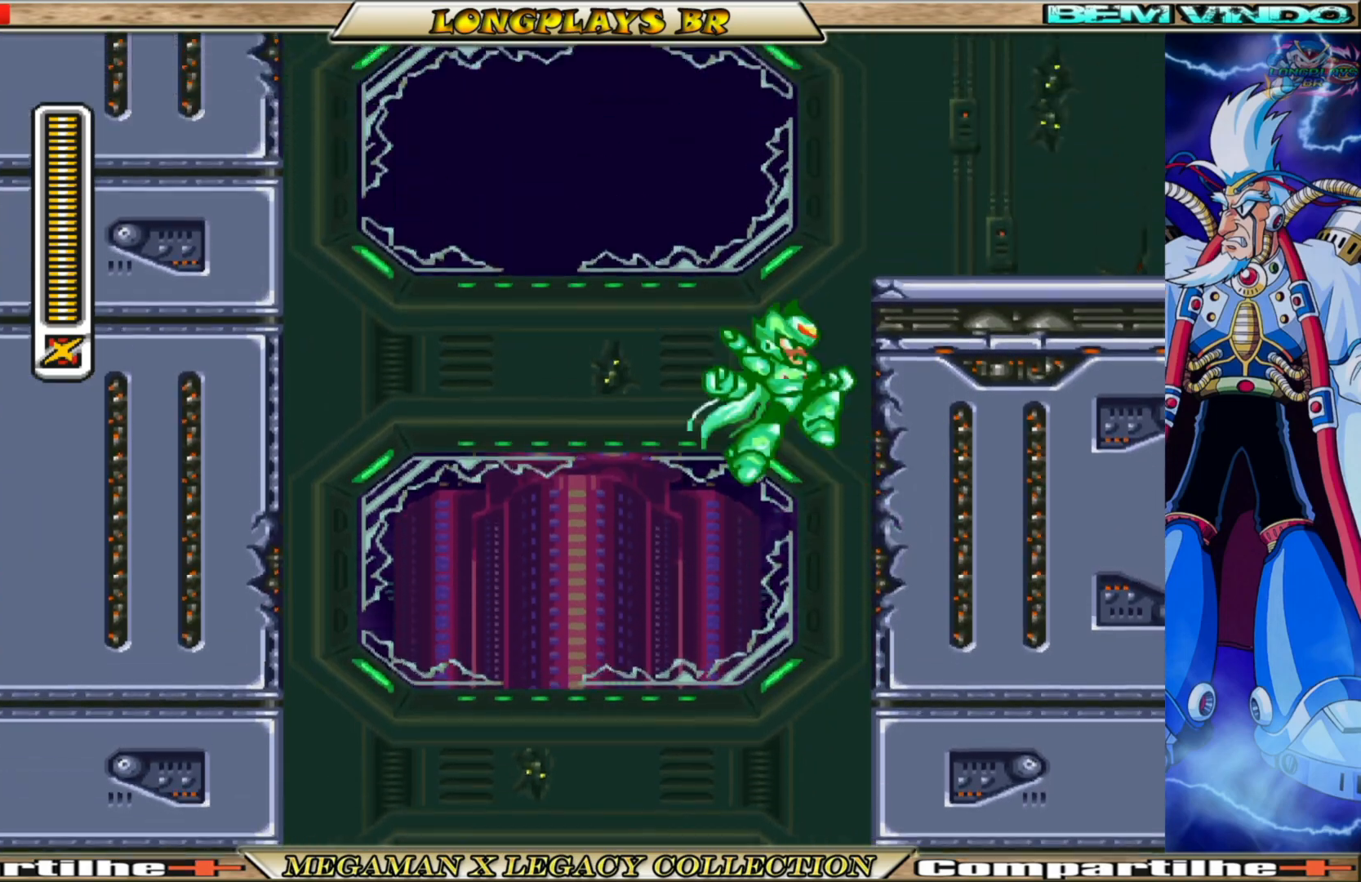
{"buttons": ["A", "DPAD_RIGHT"], "left_stick": "center", "right_stick": "center", "events": [[250, "A", "up"], [333, "A", "down"]]}
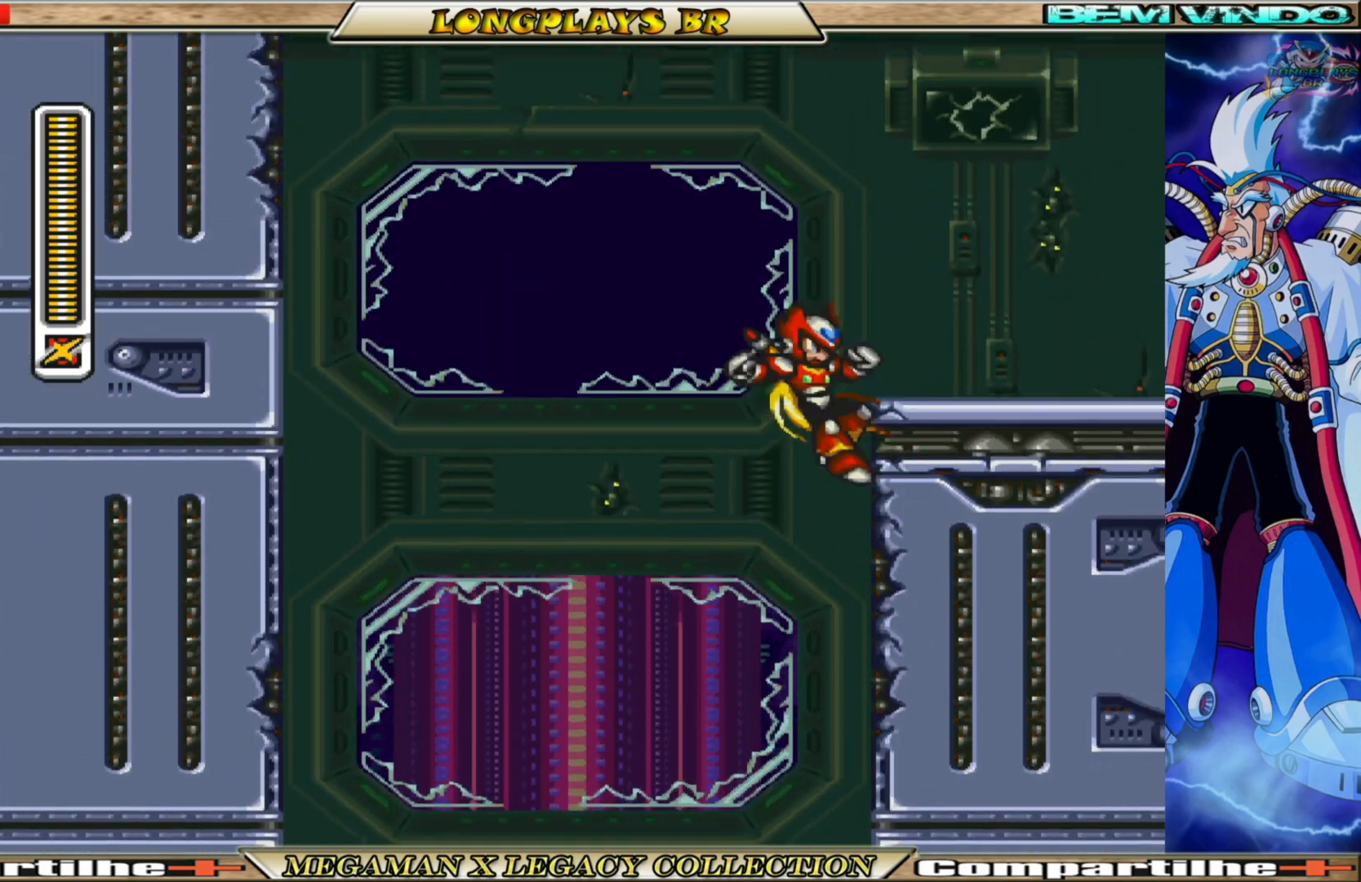
{"buttons": ["B", "DPAD_RIGHT"], "left_stick": "center", "right_stick": "center", "events": [[133, "A", "up"], [500, "B", "down"]]}
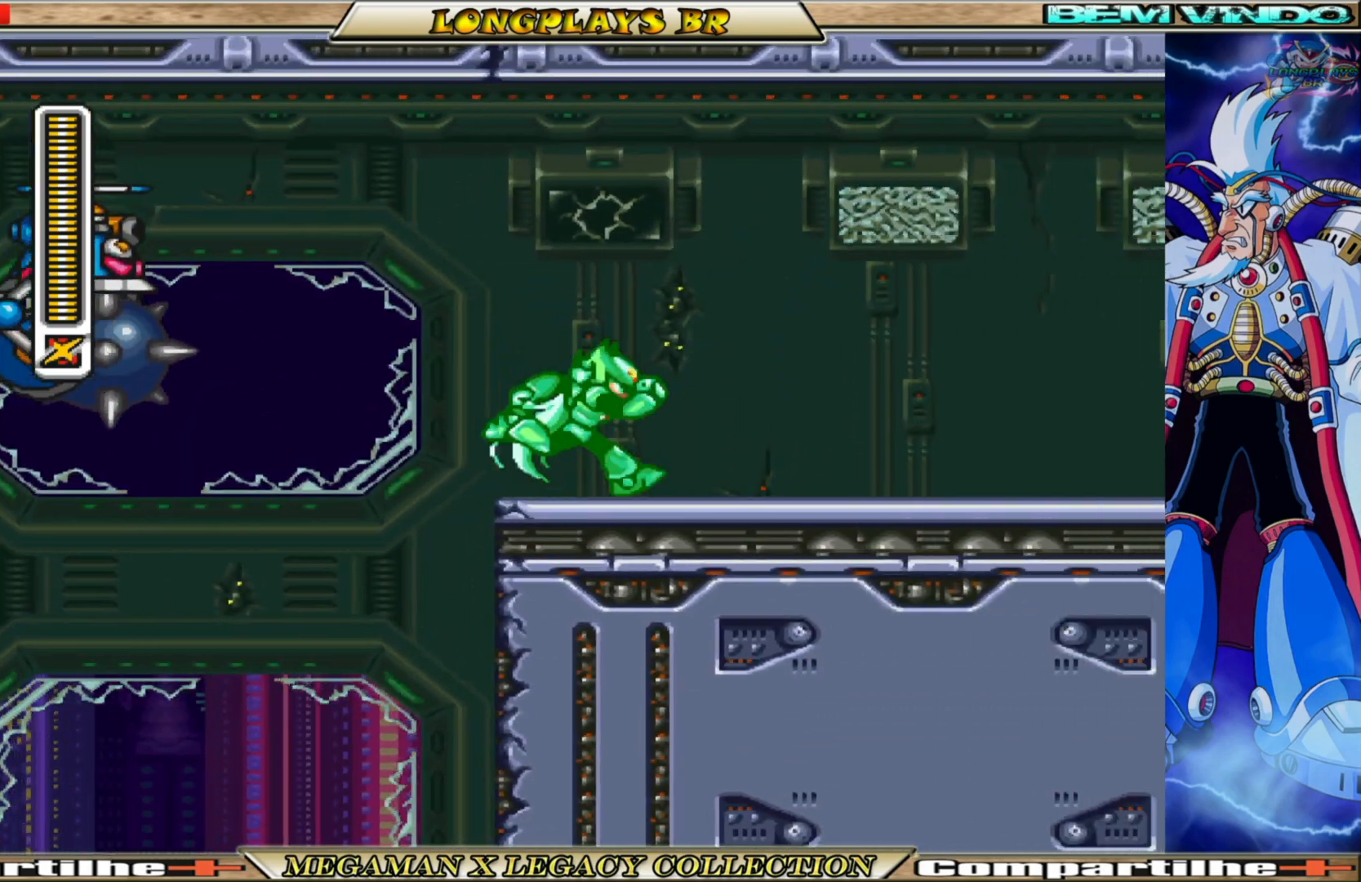
{"buttons": ["A", "B", "DPAD_RIGHT"], "left_stick": "center", "right_stick": "center", "events": [[450, "A", "down"]]}
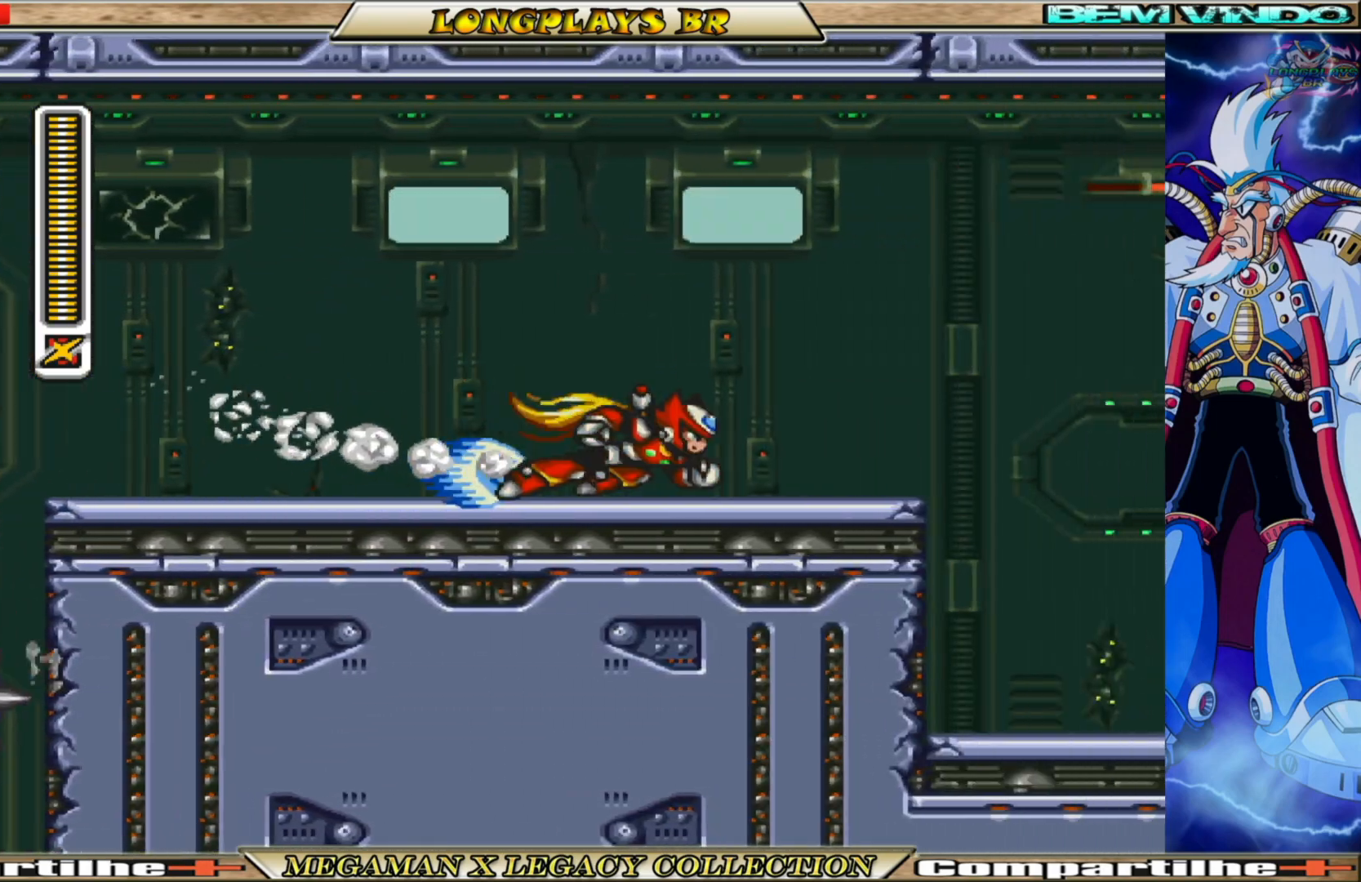
{"buttons": ["DPAD_RIGHT"], "left_stick": "center", "right_stick": "center", "events": [[267, "A", "up"], [317, "B", "up"]]}
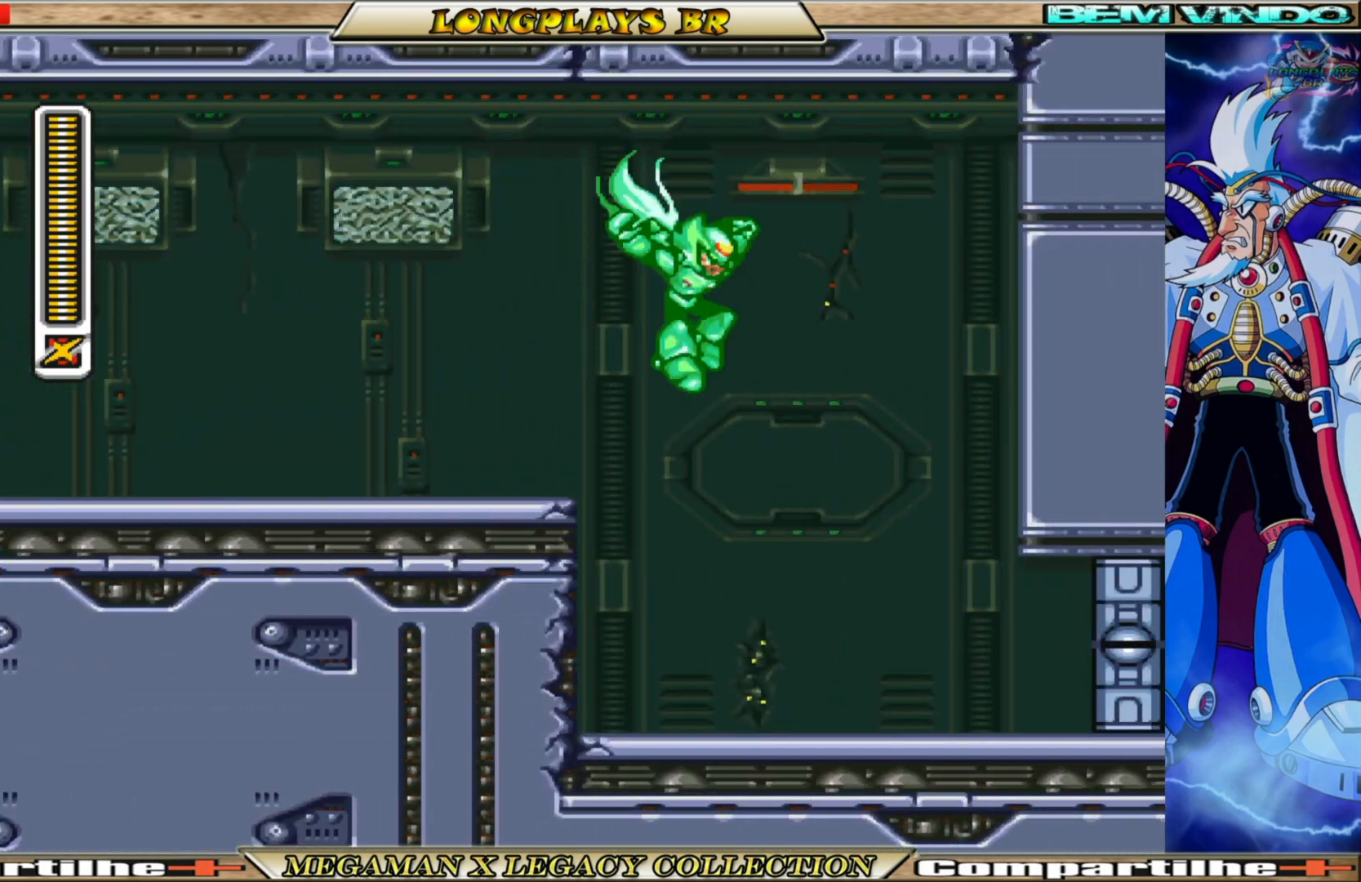
{"buttons": ["B", "DPAD_RIGHT"], "left_stick": "center", "right_stick": "center", "events": [[483, "B", "down"]]}
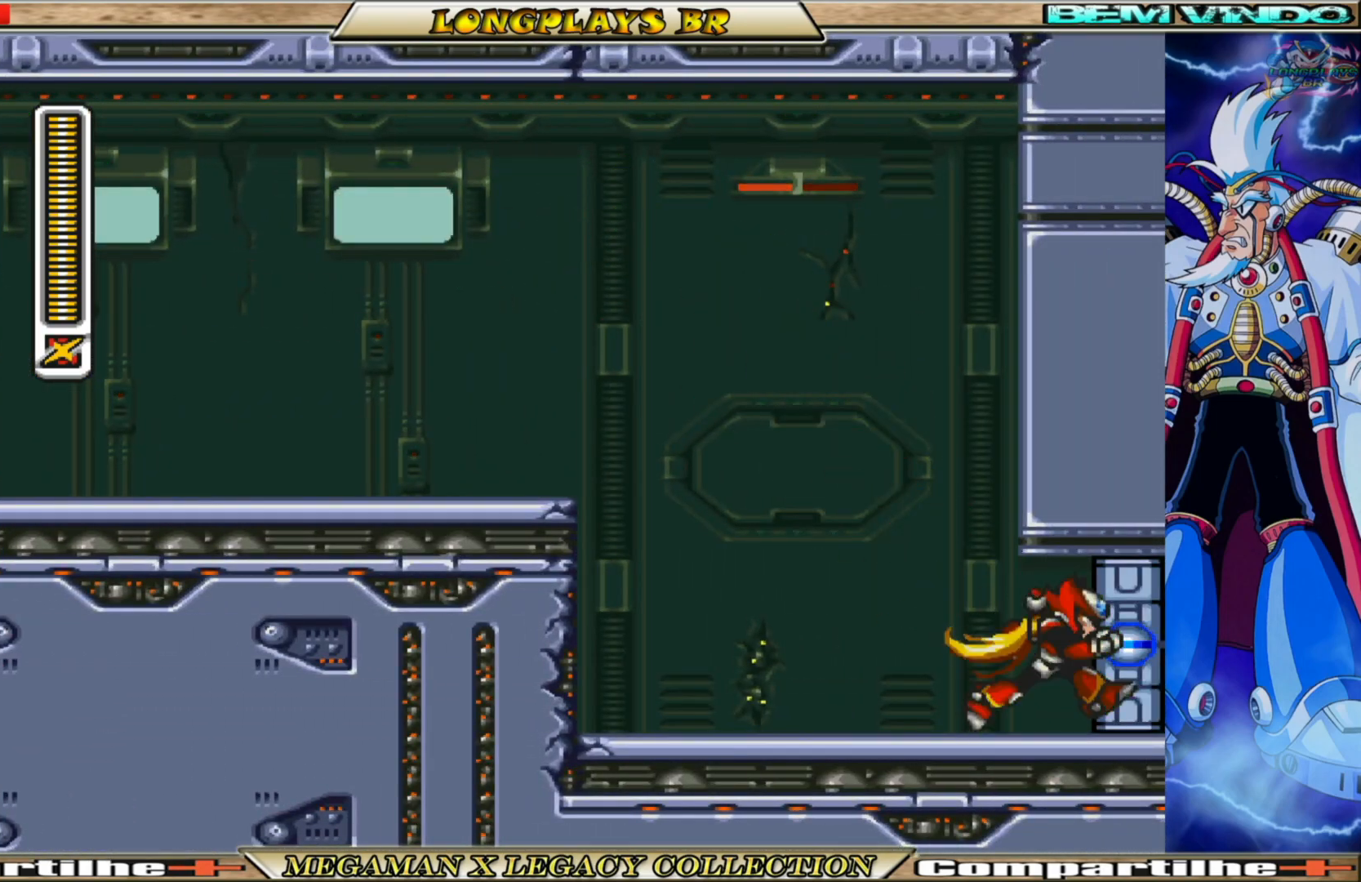
{"buttons": [], "left_stick": "center", "right_stick": "center", "events": [[267, "DPAD_RIGHT", "up"], [417, "B", "up"]]}
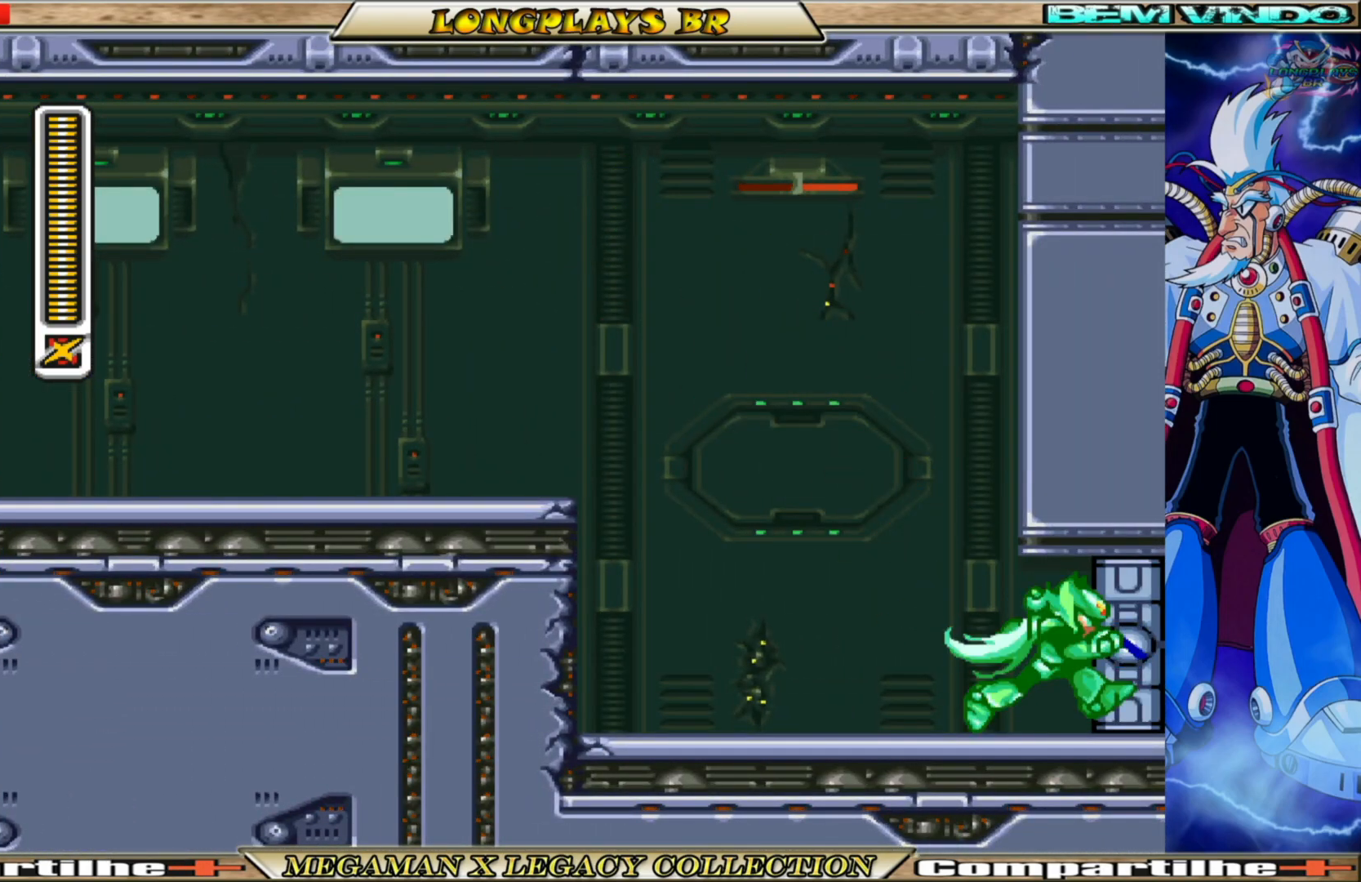
{"buttons": [], "left_stick": "center", "right_stick": "center", "events": []}
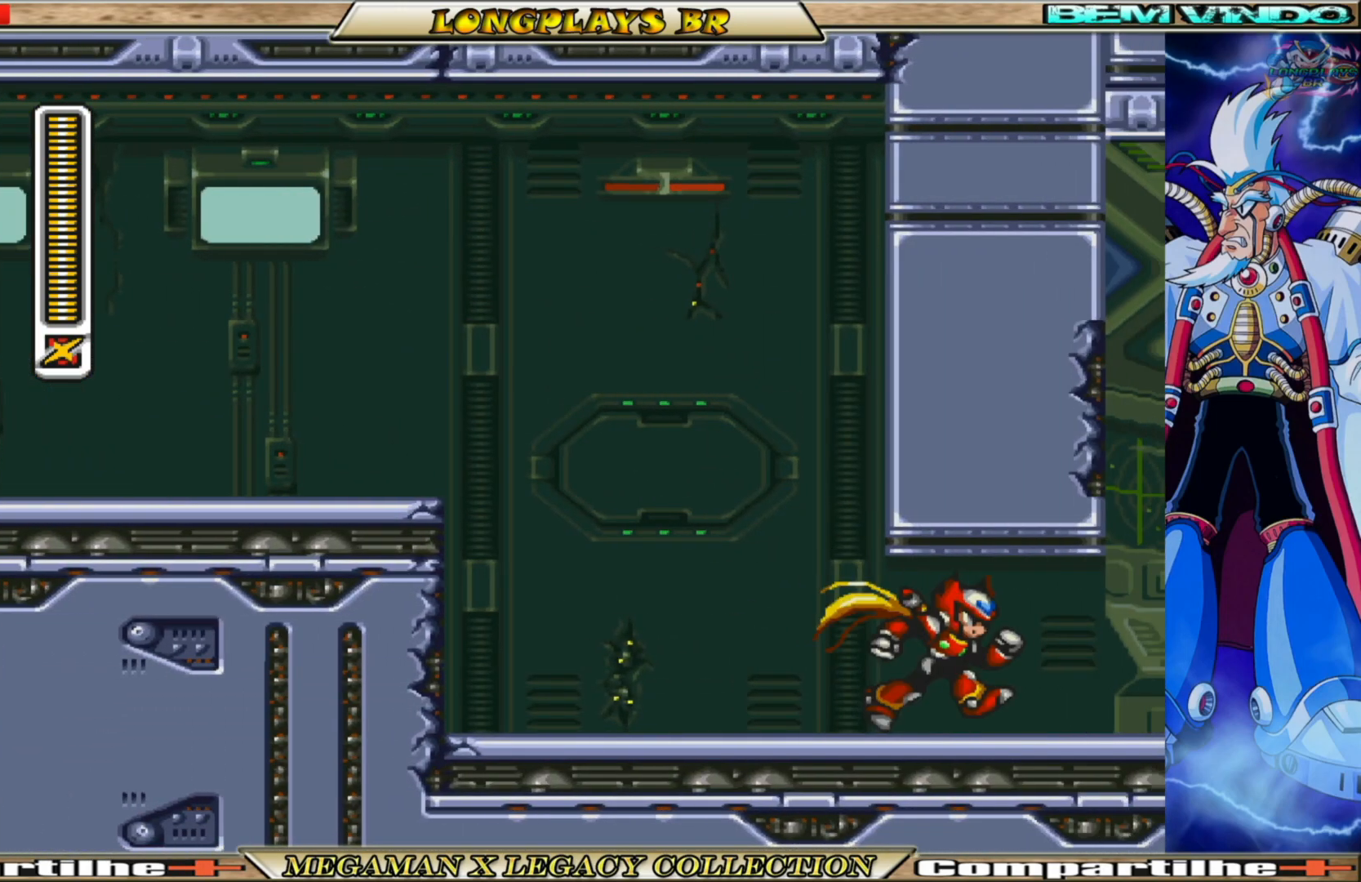
{"buttons": [], "left_stick": "center", "right_stick": "center", "events": []}
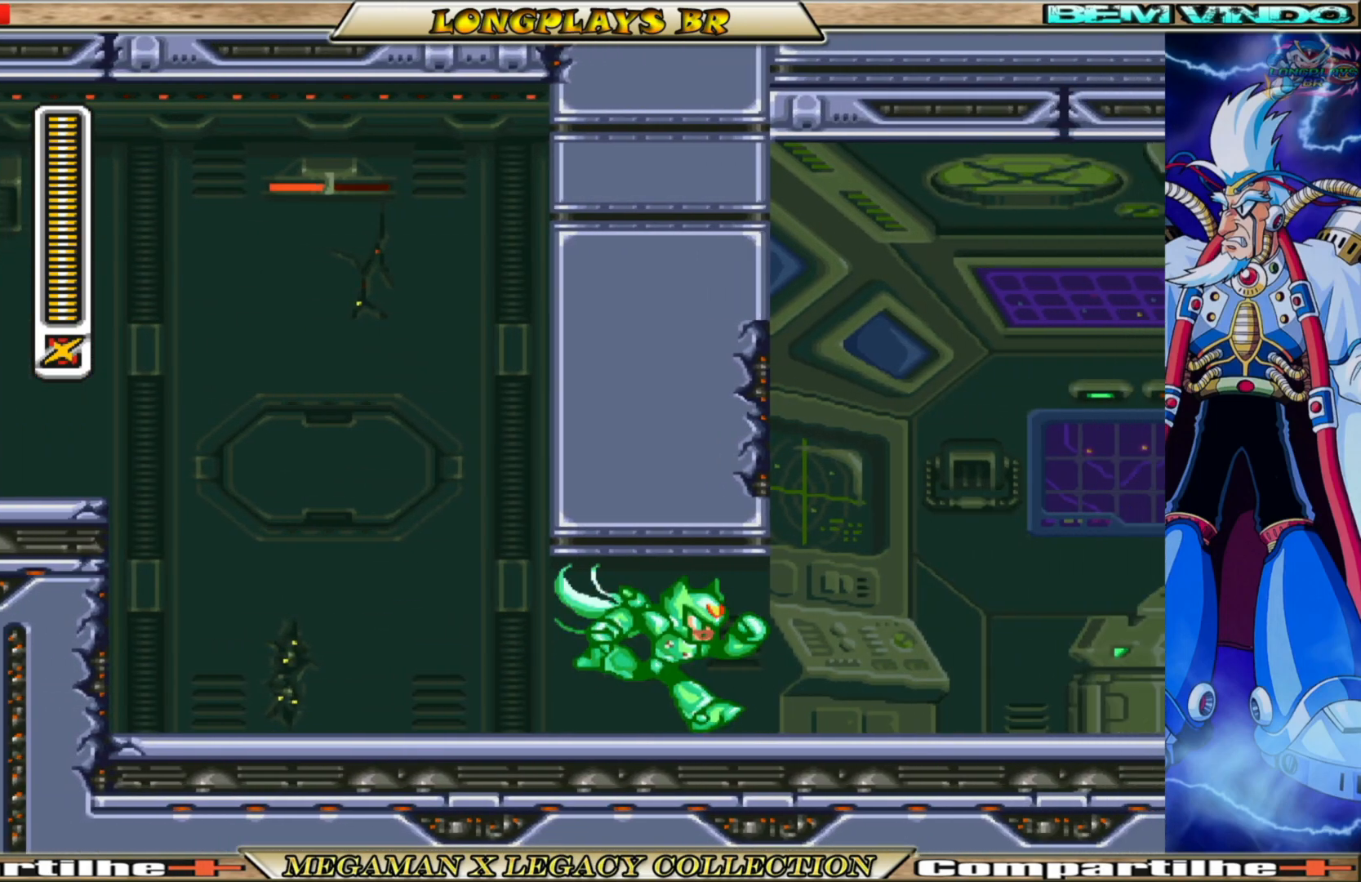
{"buttons": [], "left_stick": "center", "right_stick": "center", "events": []}
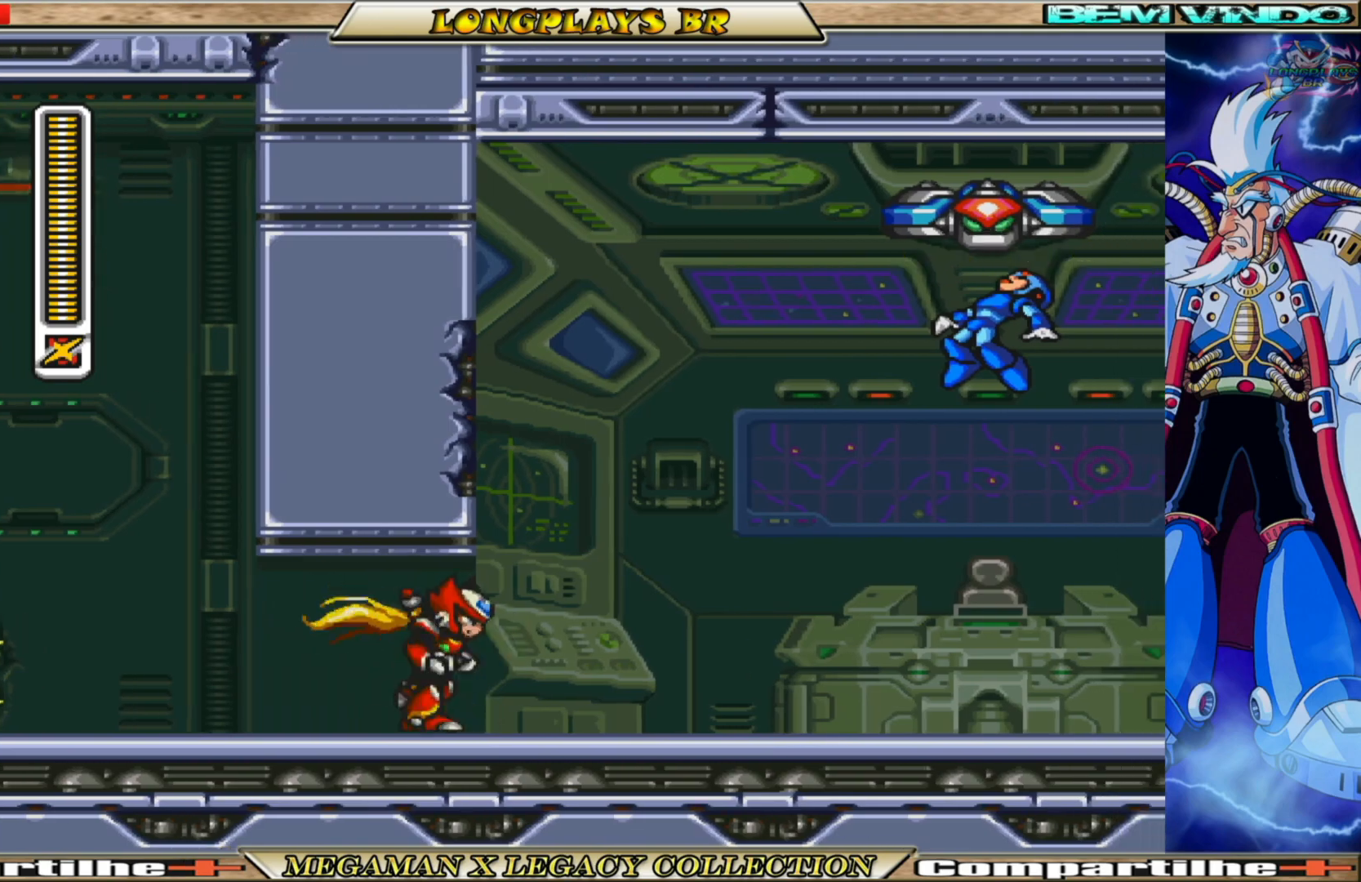
{"buttons": [], "left_stick": "center", "right_stick": "center", "events": []}
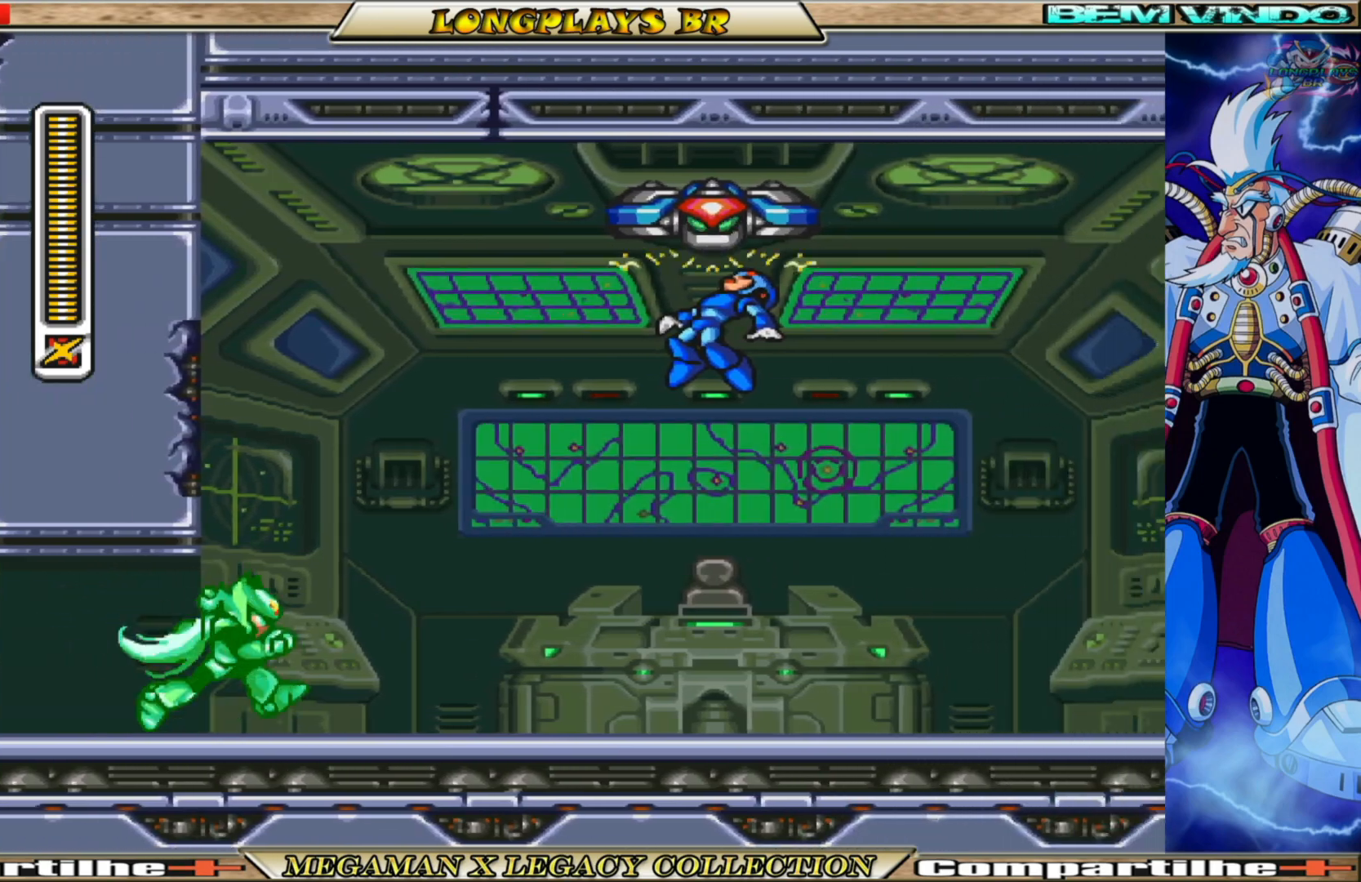
{"buttons": ["DPAD_RIGHT"], "left_stick": "center", "right_stick": "center", "events": [[33, "DPAD_RIGHT", "down"]]}
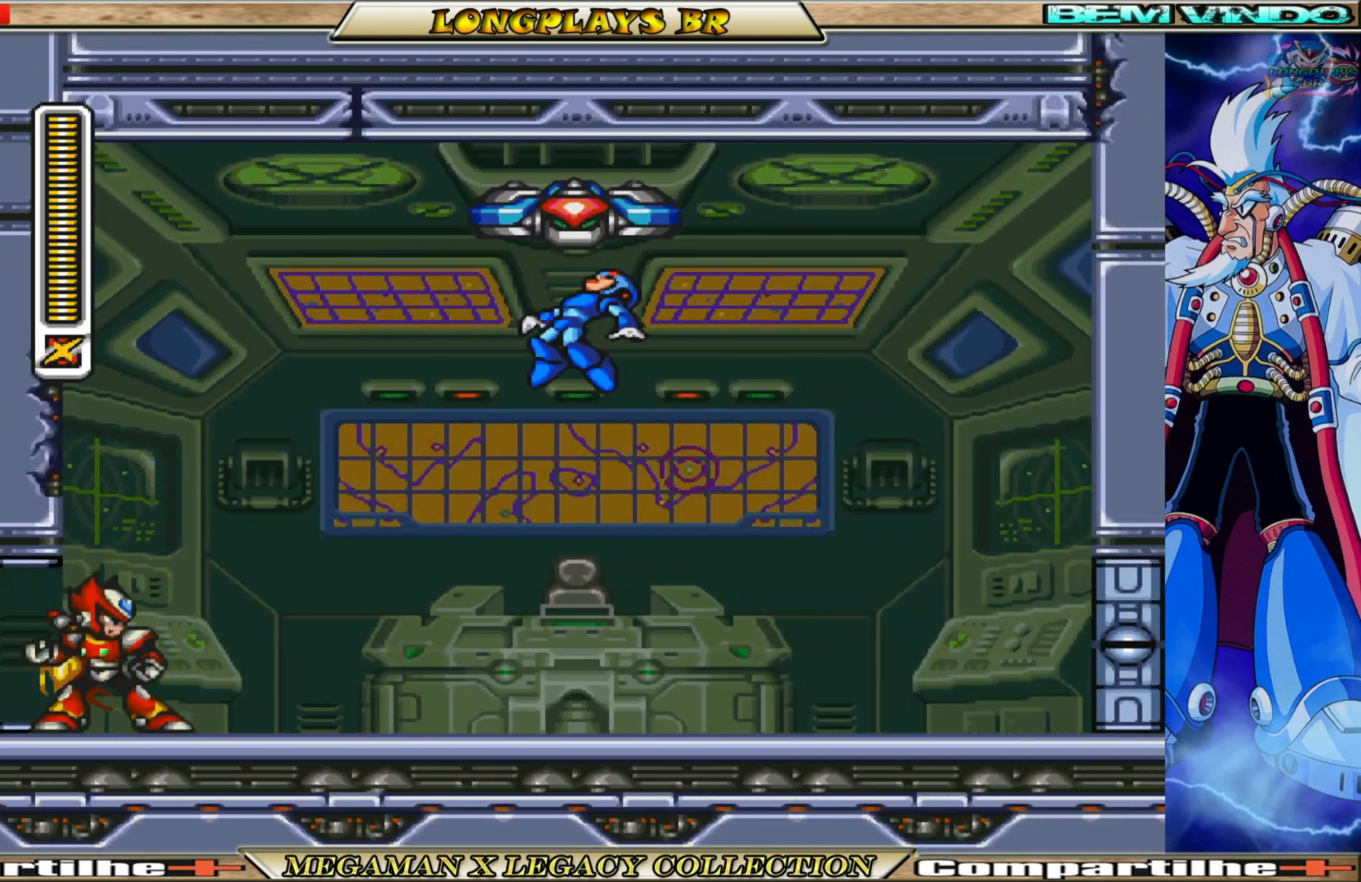
{"buttons": ["DPAD_RIGHT"], "left_stick": "center", "right_stick": "center", "events": []}
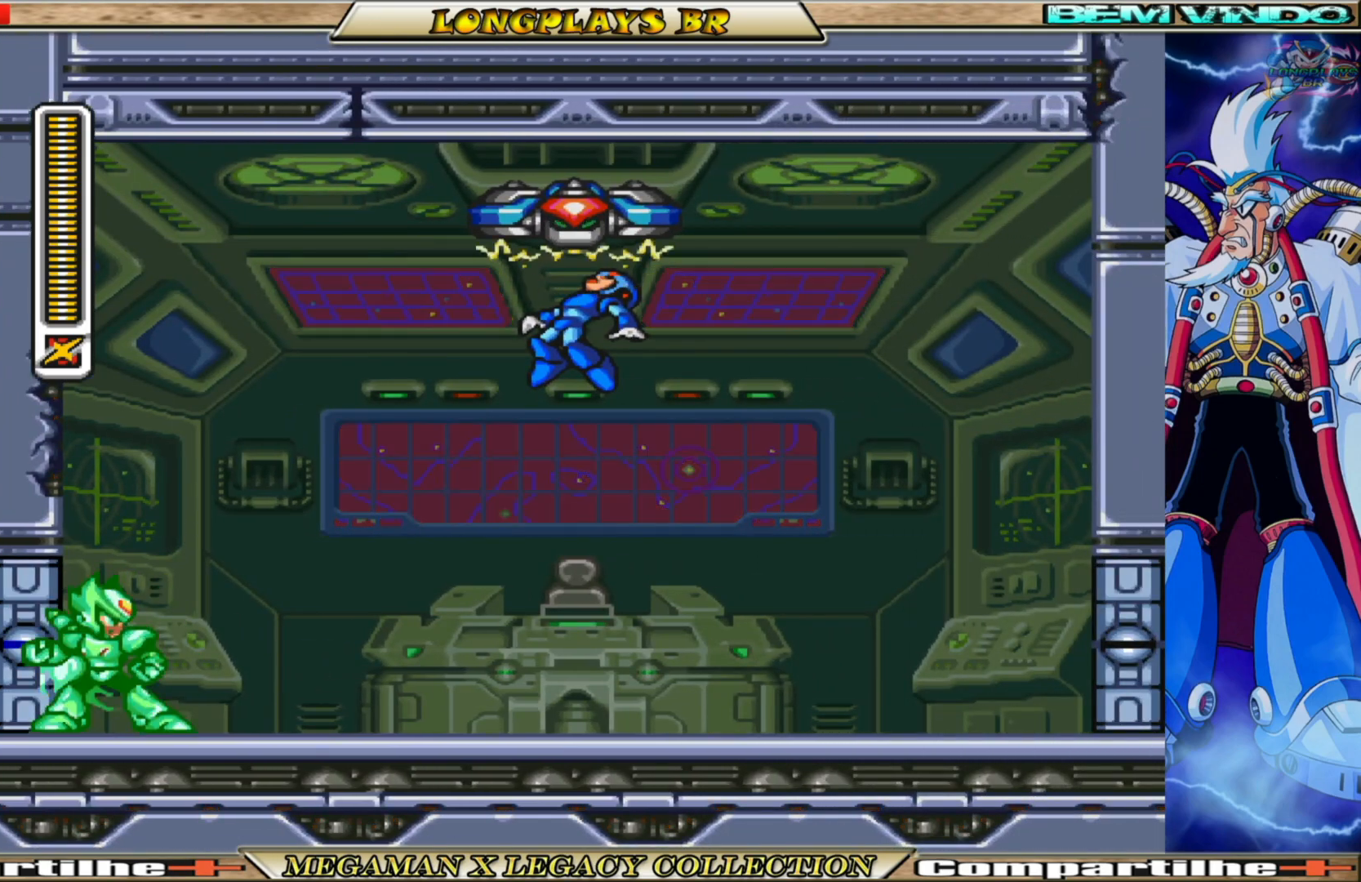
{"buttons": ["DPAD_RIGHT"], "left_stick": "center", "right_stick": "center", "events": []}
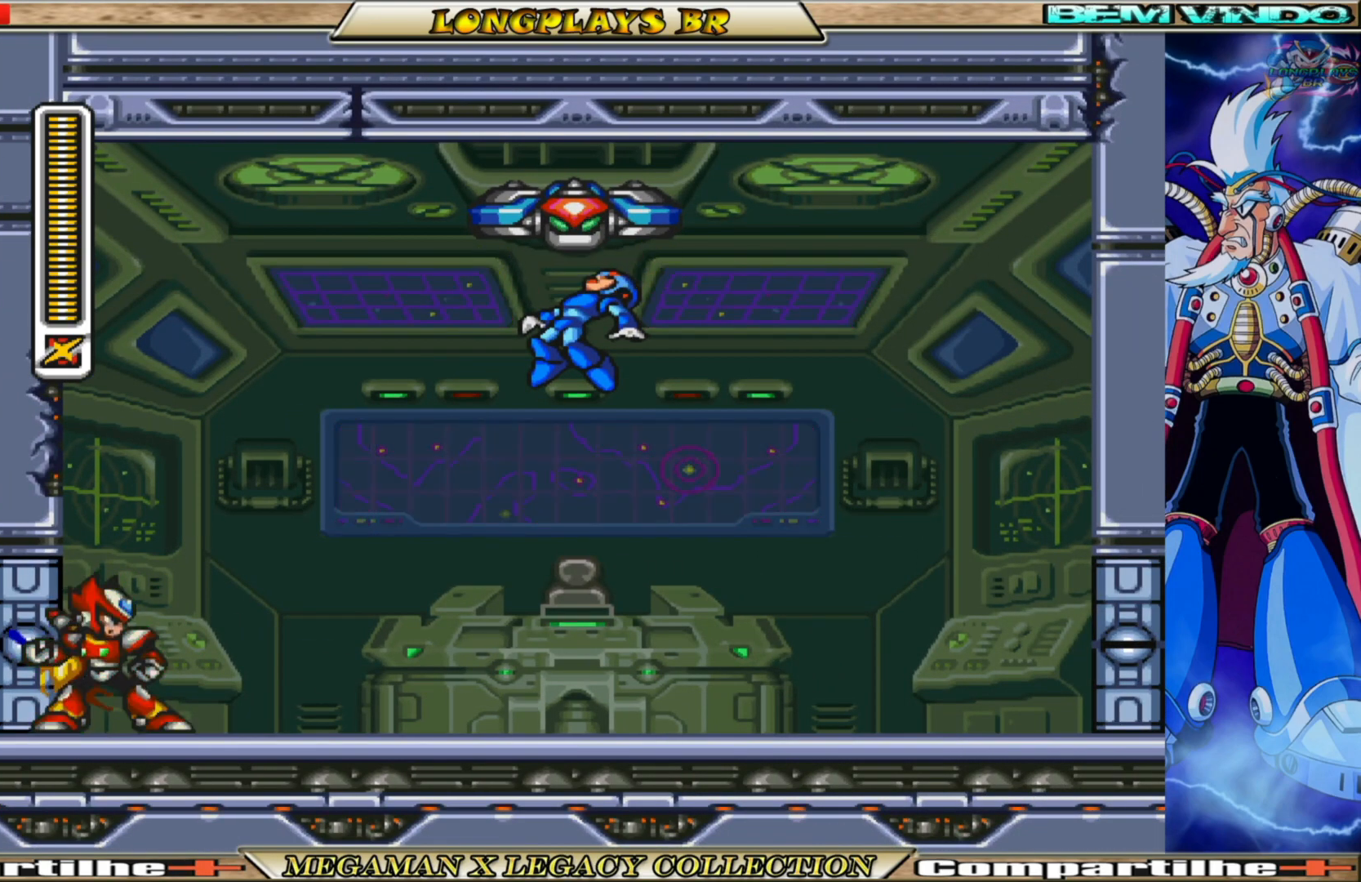
{"buttons": ["DPAD_RIGHT"], "left_stick": "center", "right_stick": "center", "events": []}
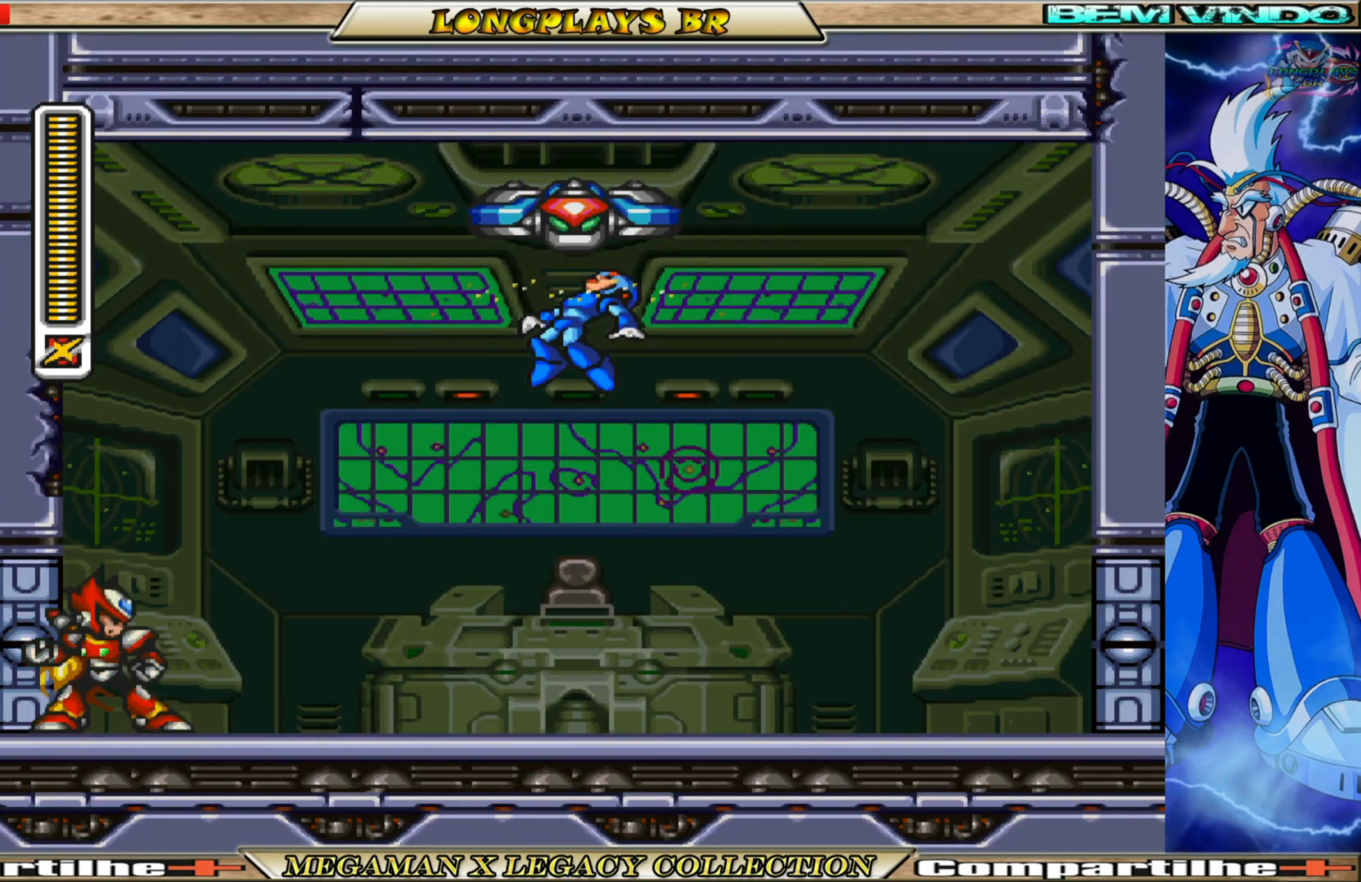
{"buttons": ["B", "DPAD_RIGHT"], "left_stick": "center", "right_stick": "center", "events": [[333, "B", "down"]]}
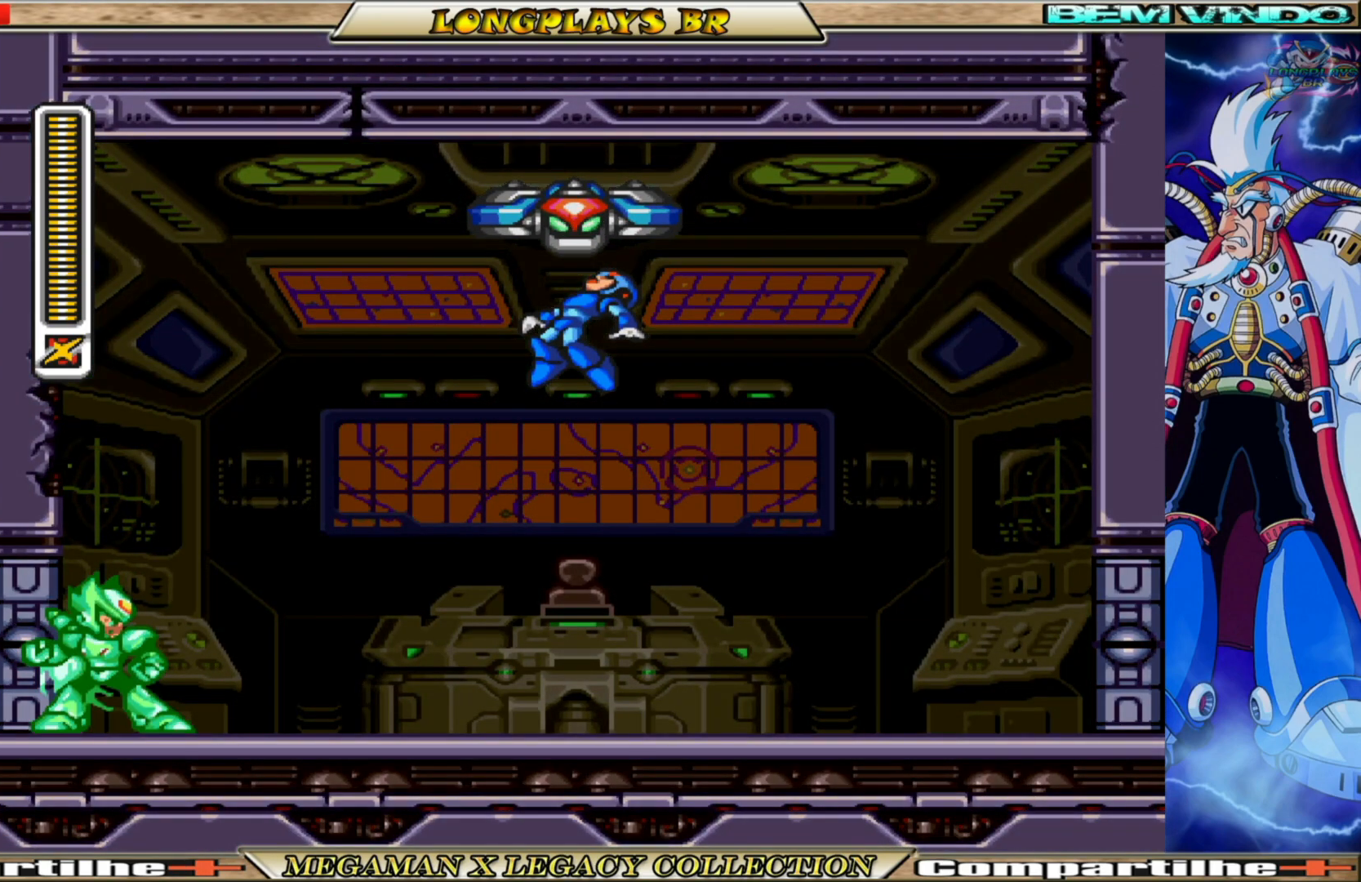
{"buttons": ["DPAD_RIGHT"], "left_stick": "center", "right_stick": "center", "events": [[167, "B", "up"]]}
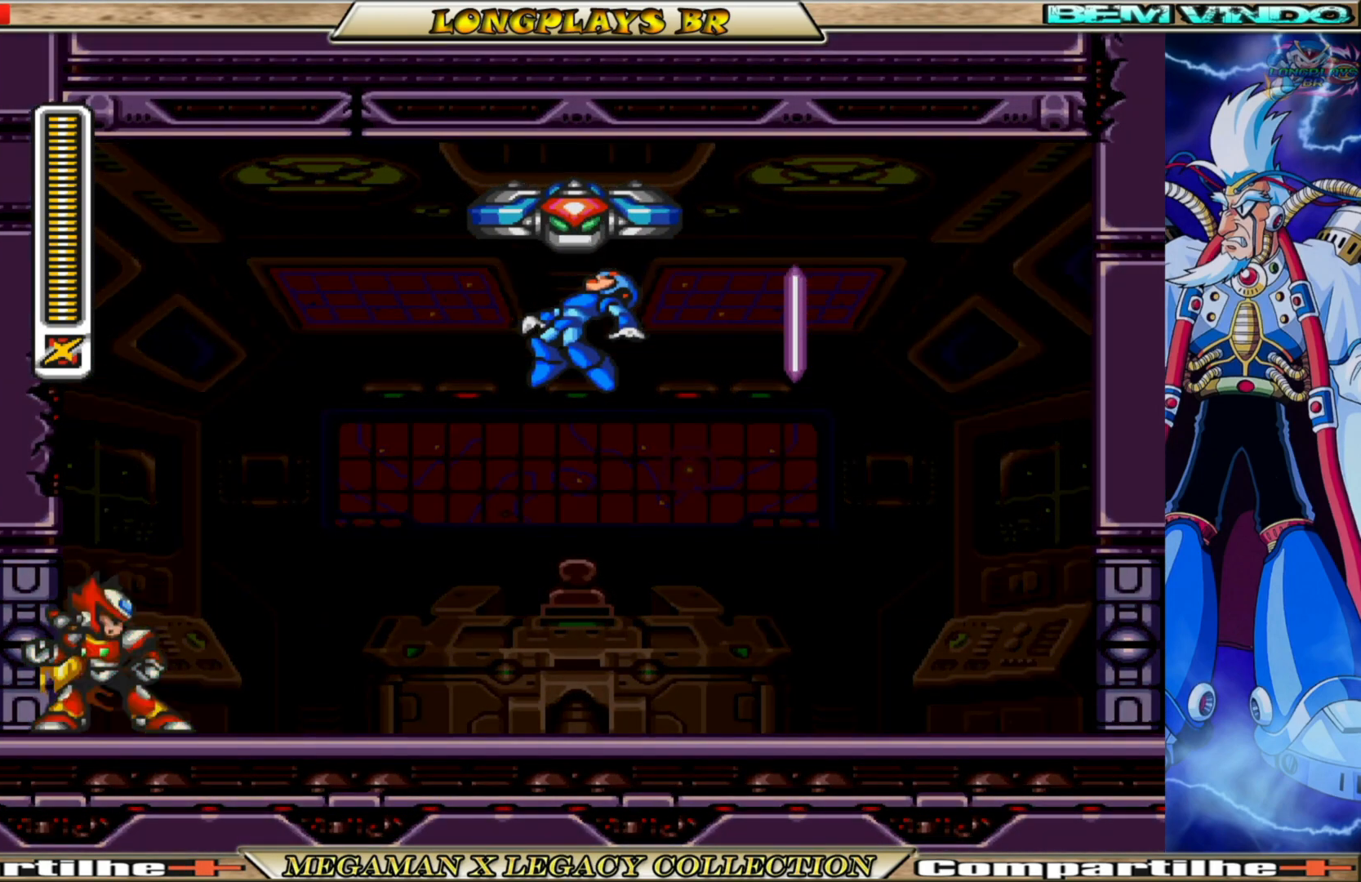
{"buttons": [], "left_stick": "center", "right_stick": "center", "events": [[317, "DPAD_RIGHT", "up"]]}
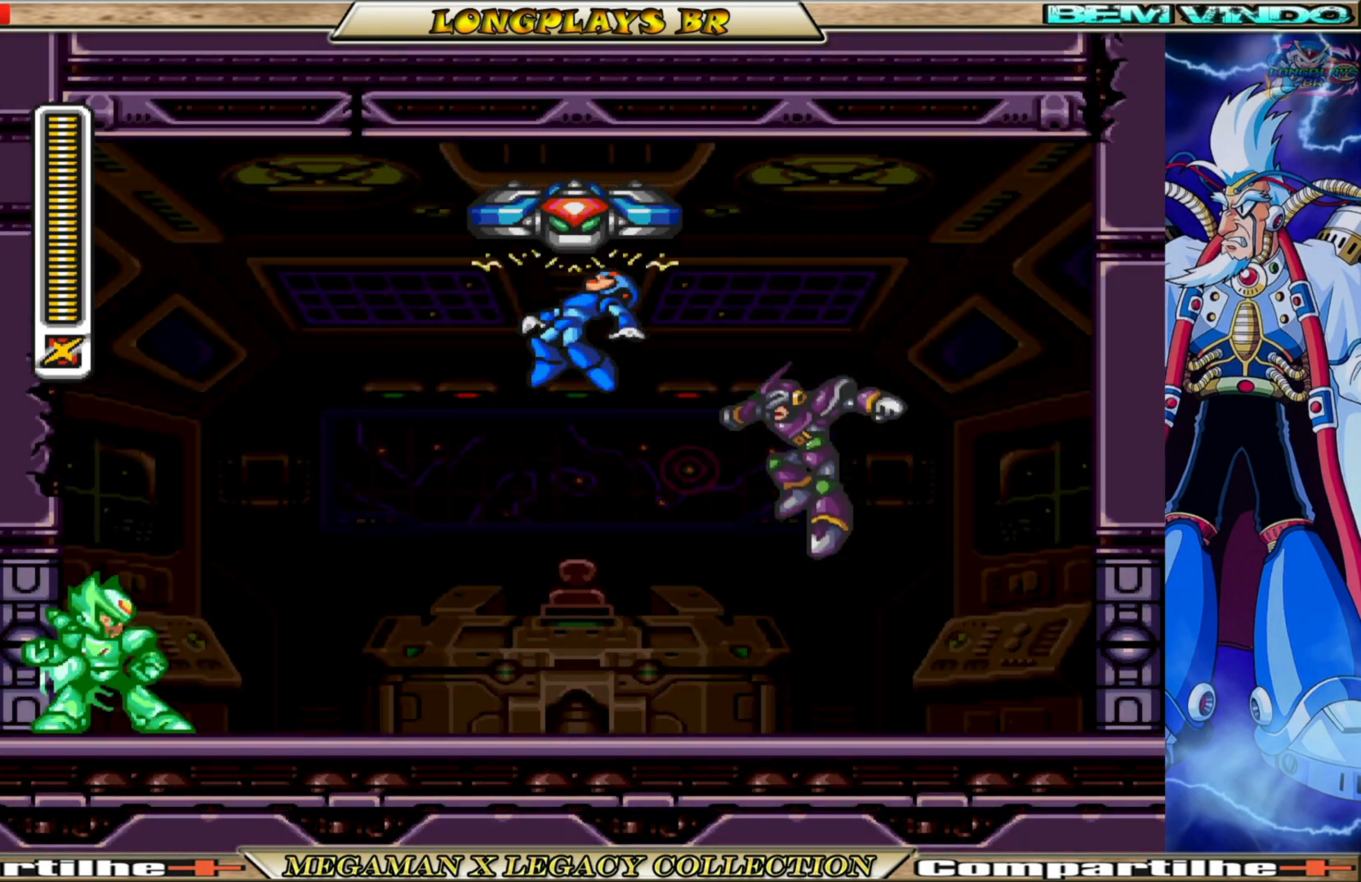
{"buttons": [], "left_stick": "center", "right_stick": "center", "events": []}
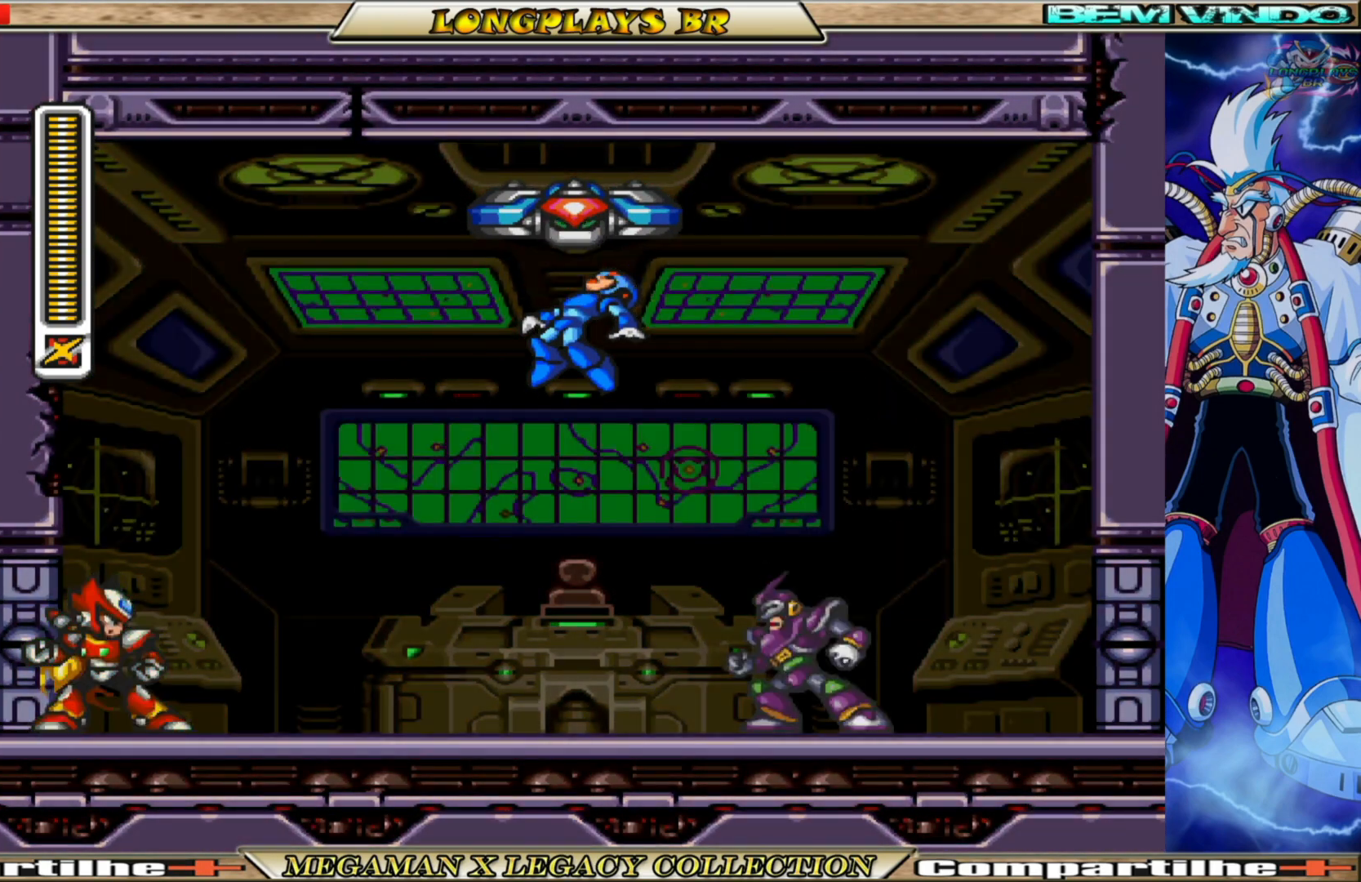
{"buttons": ["B", "DPAD_RIGHT"], "left_stick": "center", "right_stick": "center", "events": [[367, "DPAD_RIGHT", "down"], [500, "B", "down"]]}
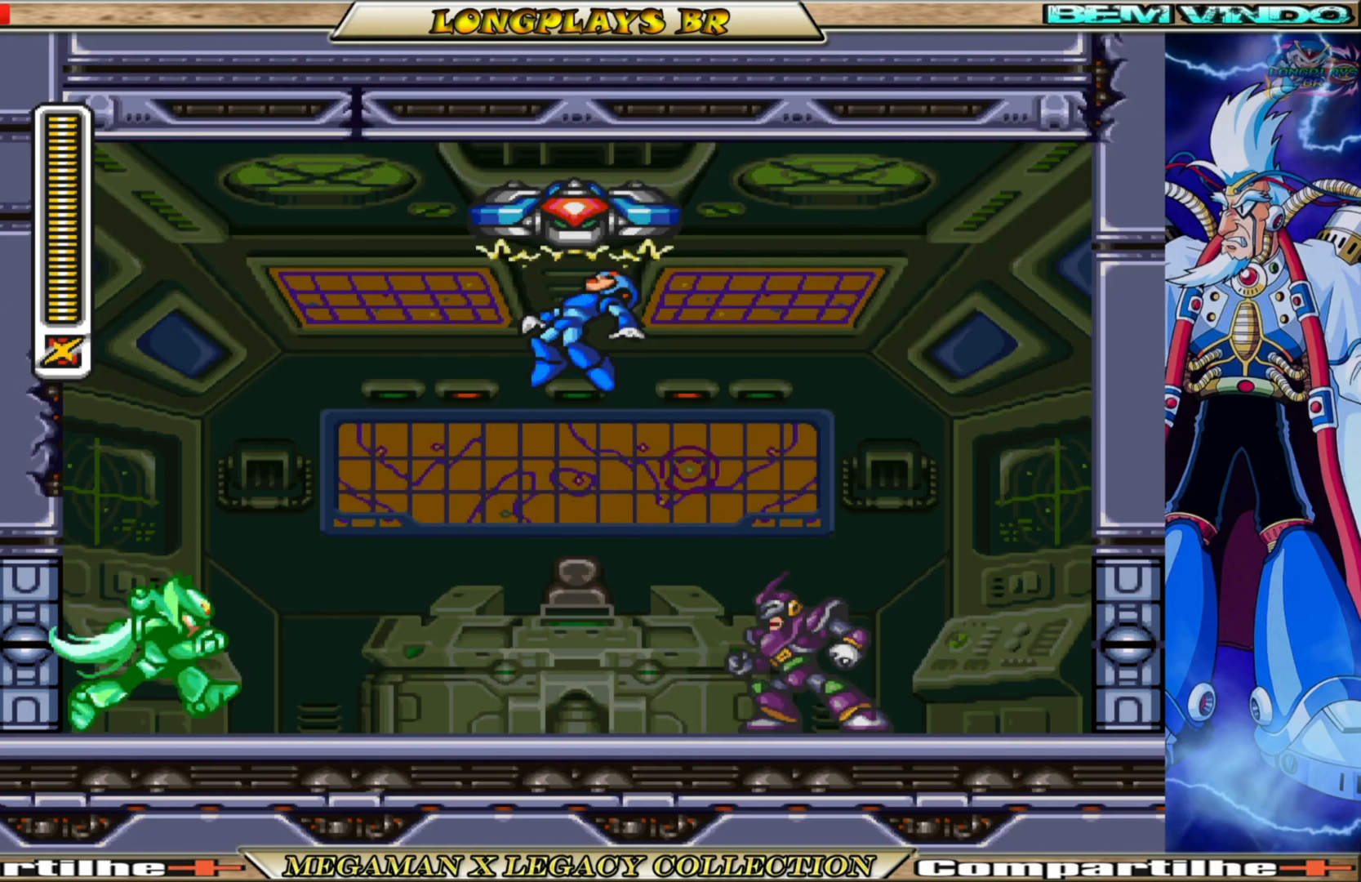
{"buttons": ["X"], "left_stick": "center", "right_stick": "center", "events": [[433, "Y", "down"], [450, "B", "up"], [450, "X", "down"], [467, "DPAD_RIGHT", "up"], [467, "Y", "up"]]}
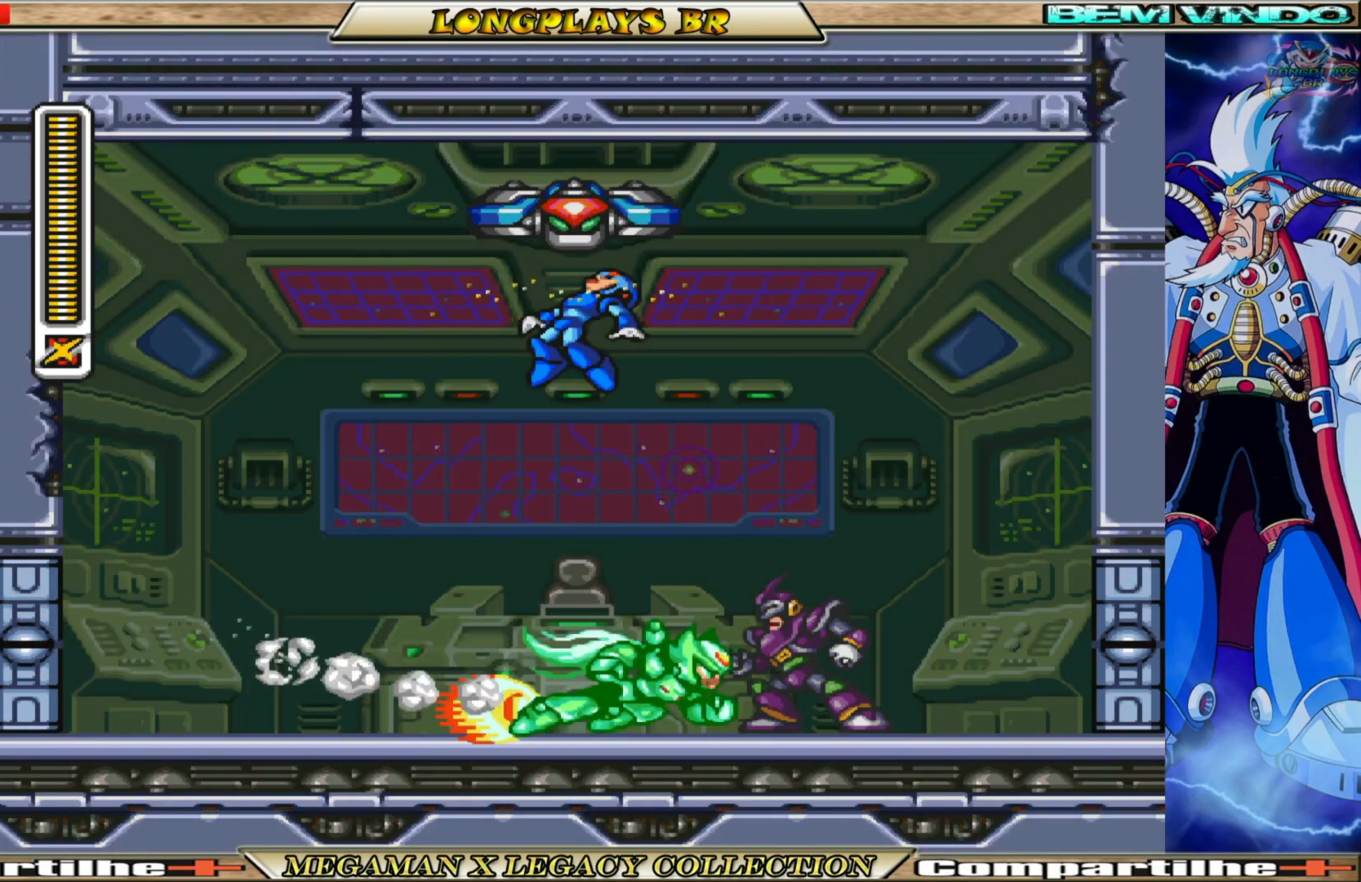
{"buttons": [], "left_stick": "center", "right_stick": "center", "events": [[100, "X", "up"], [200, "X", "down"], [317, "X", "up"]]}
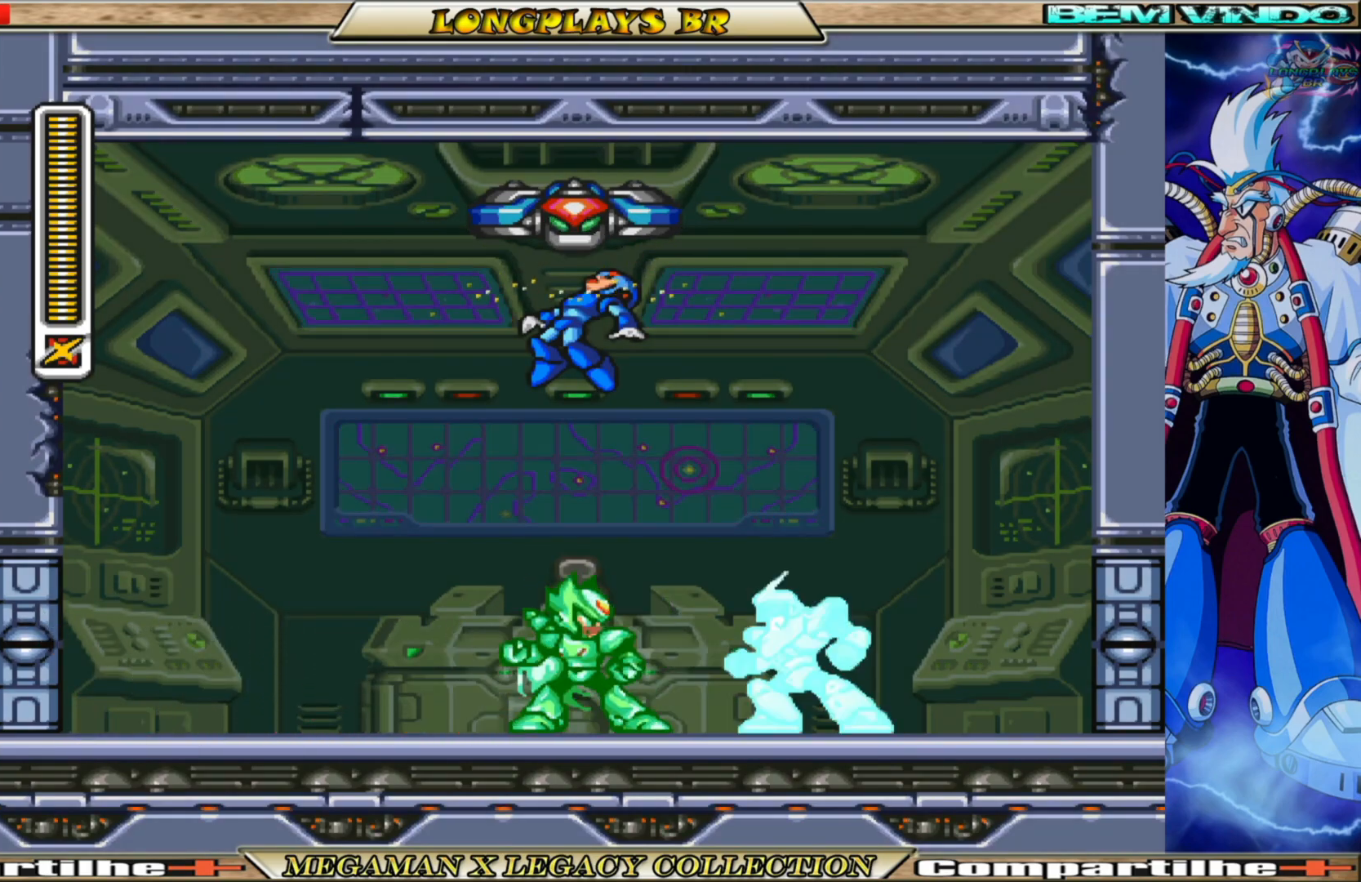
{"buttons": ["DPAD_LEFT"], "left_stick": "center", "right_stick": "center", "events": [[350, "DPAD_LEFT", "down"]]}
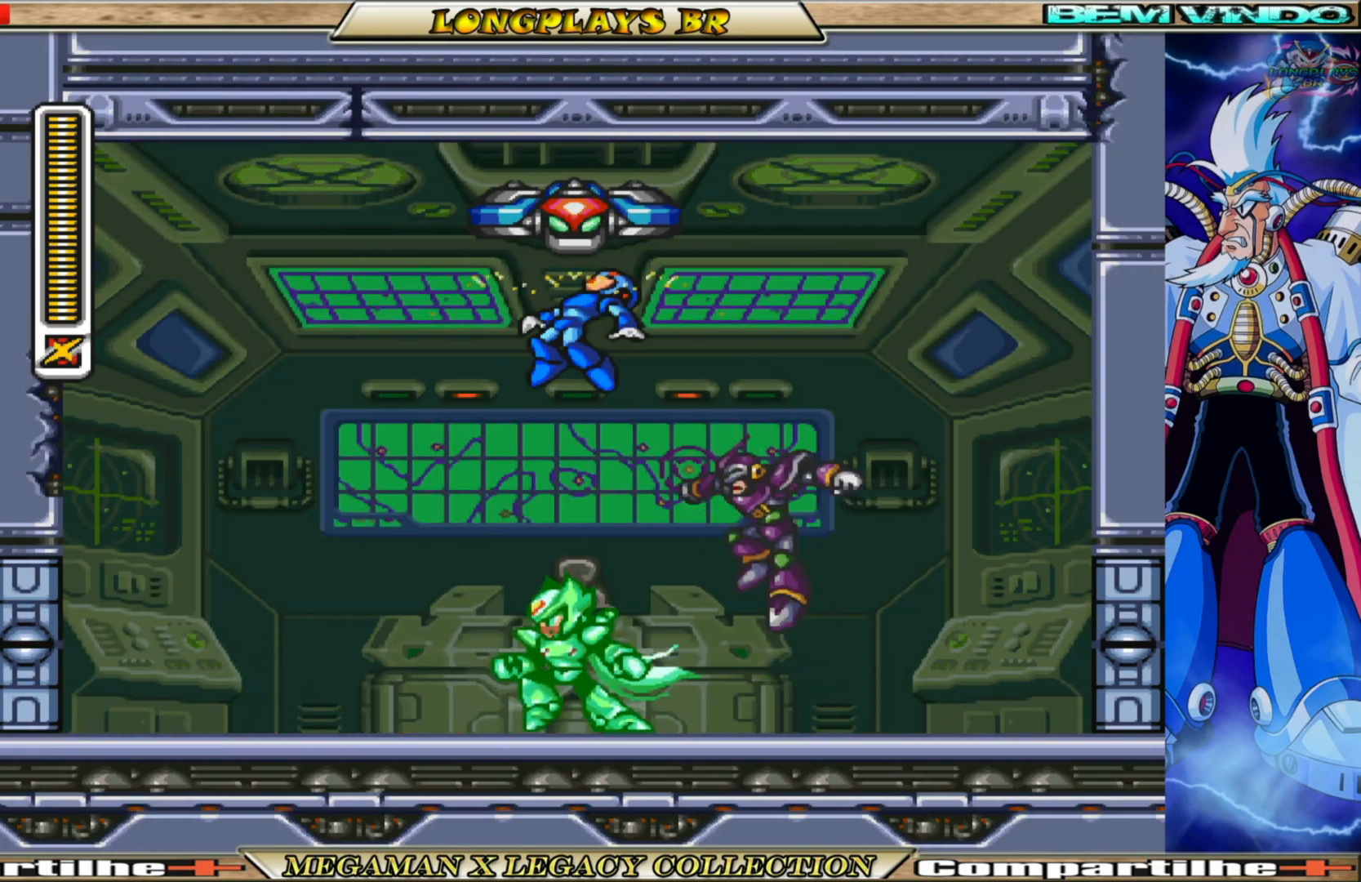
{"buttons": ["DPAD_RIGHT"], "left_stick": "center", "right_stick": "center", "events": [[83, "B", "down"], [417, "DPAD_LEFT", "up"], [450, "DPAD_RIGHT", "down"], [467, "B", "up"]]}
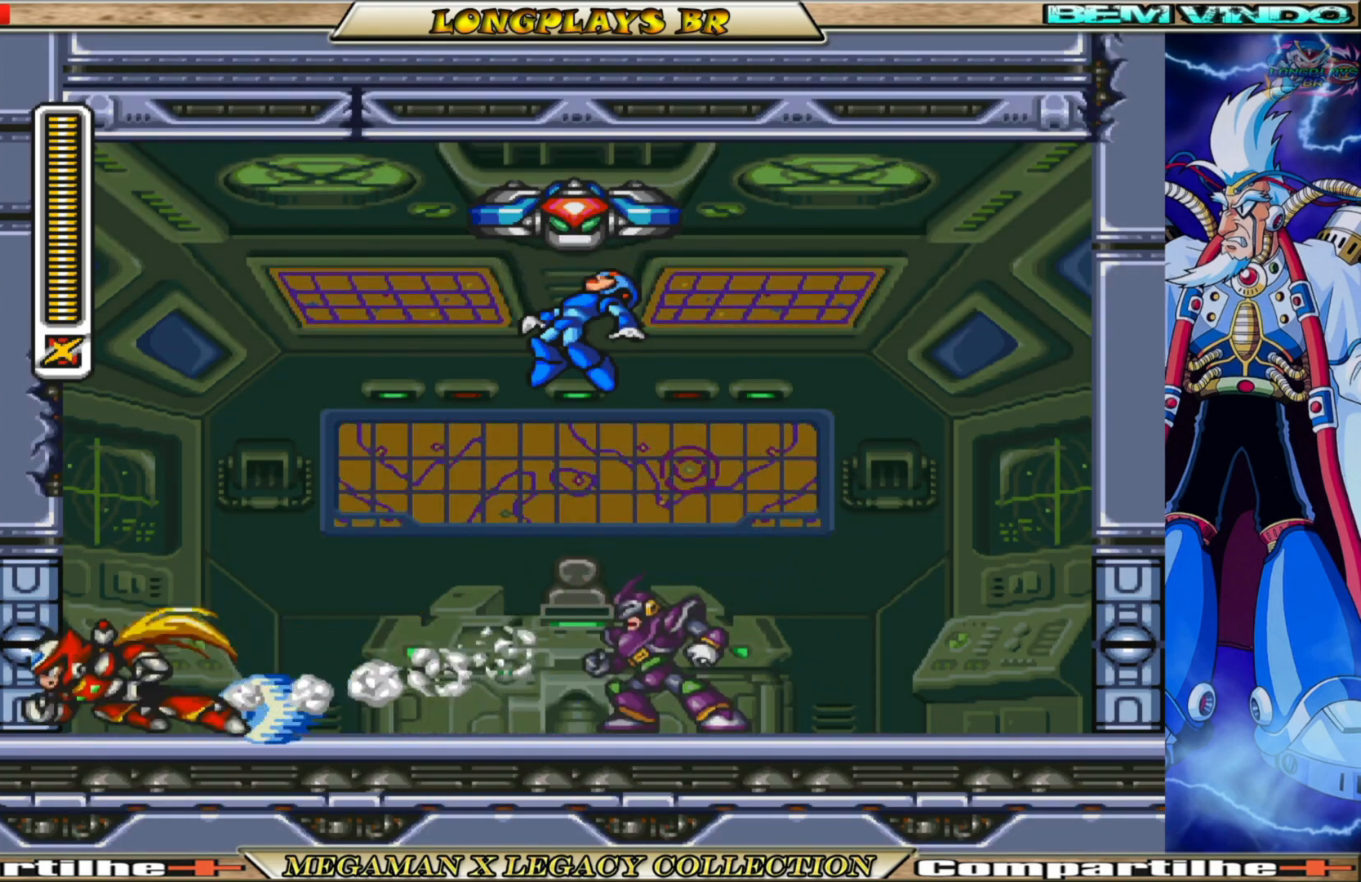
{"buttons": [], "left_stick": "center", "right_stick": "center", "events": [[333, "DPAD_RIGHT", "up"]]}
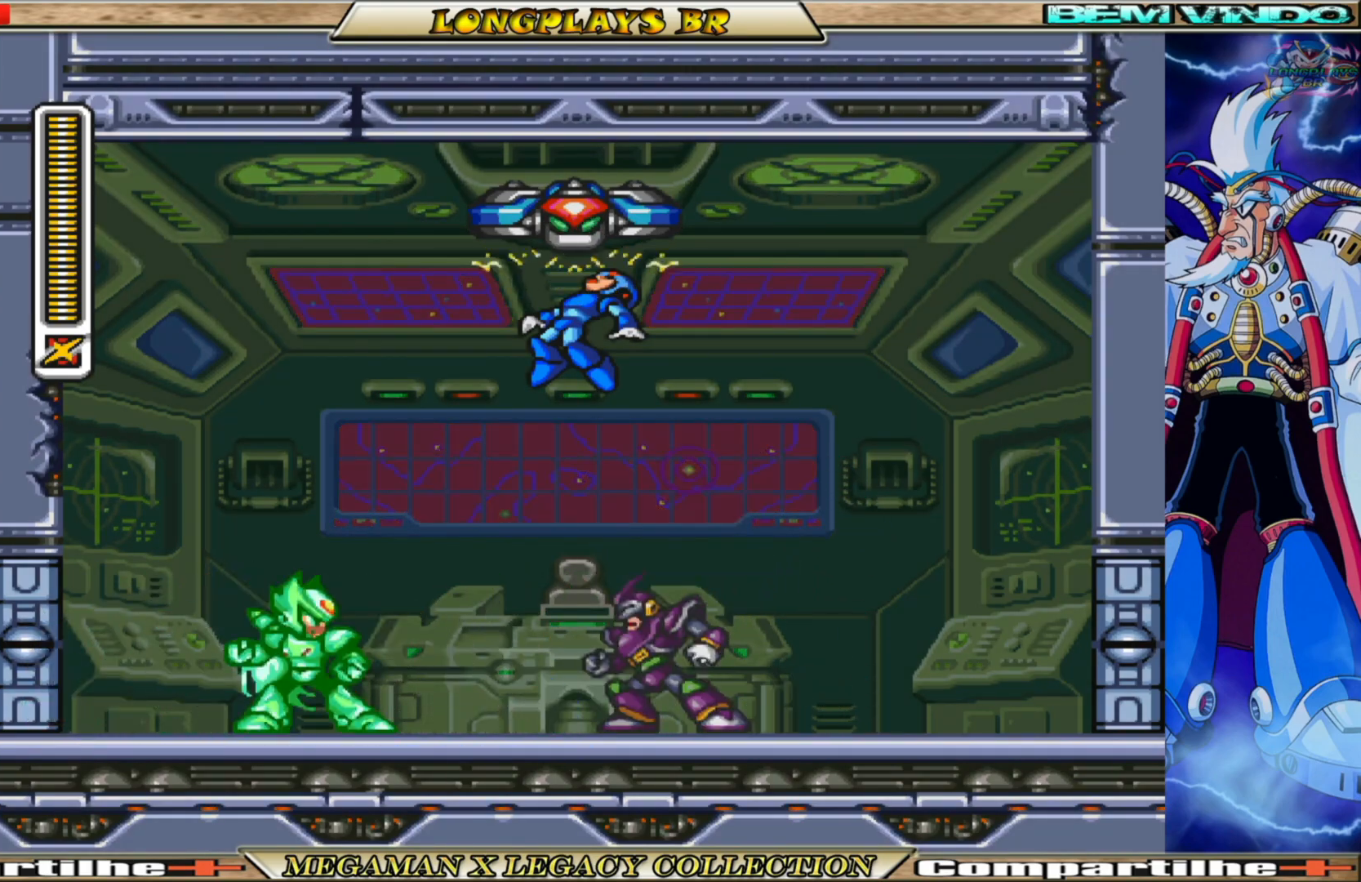
{"buttons": [], "left_stick": "center", "right_stick": "center", "events": [[100, "DPAD_RIGHT", "down"], [250, "DPAD_RIGHT", "up"]]}
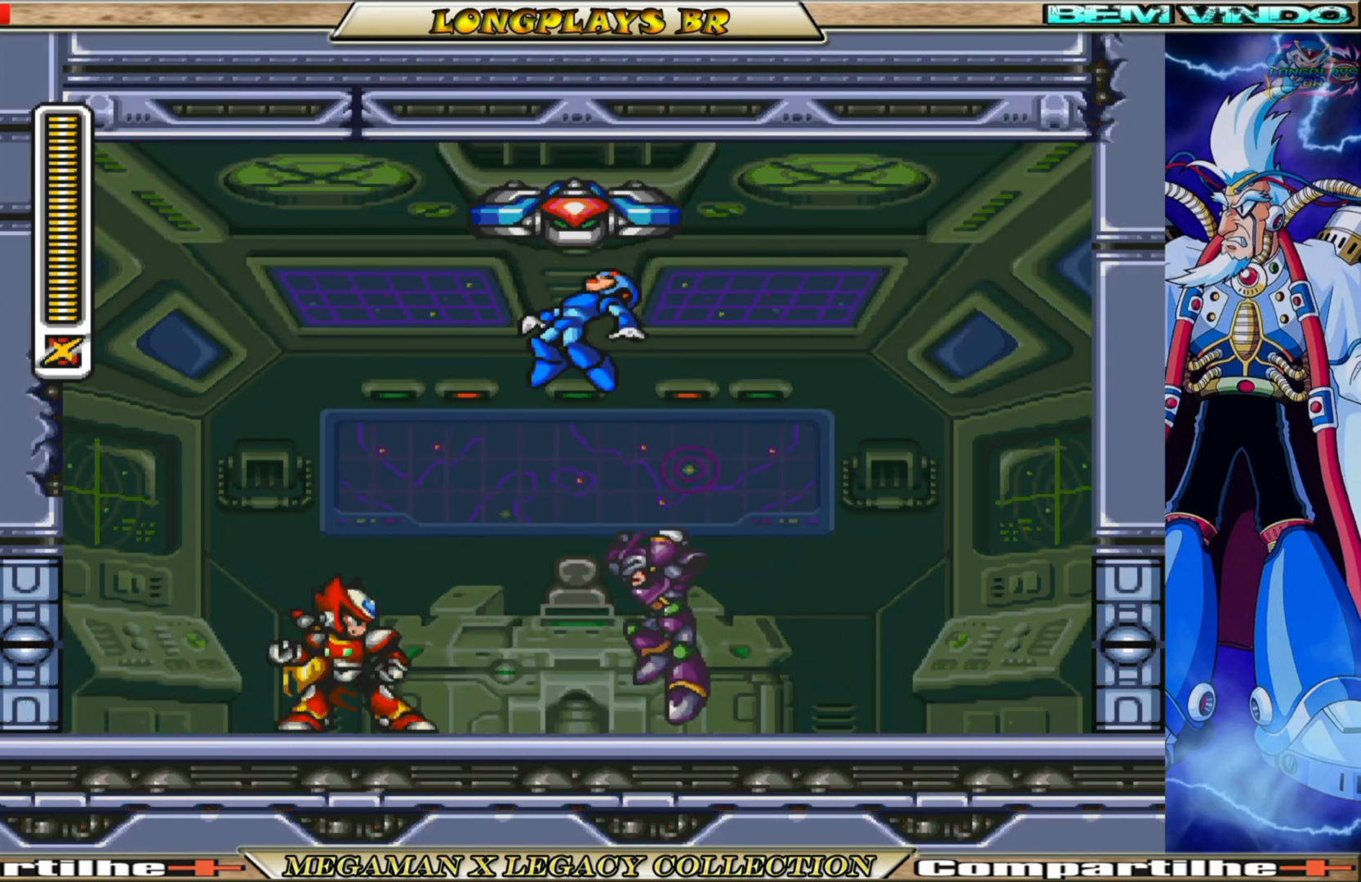
{"buttons": [], "left_stick": "center", "right_stick": "center", "events": []}
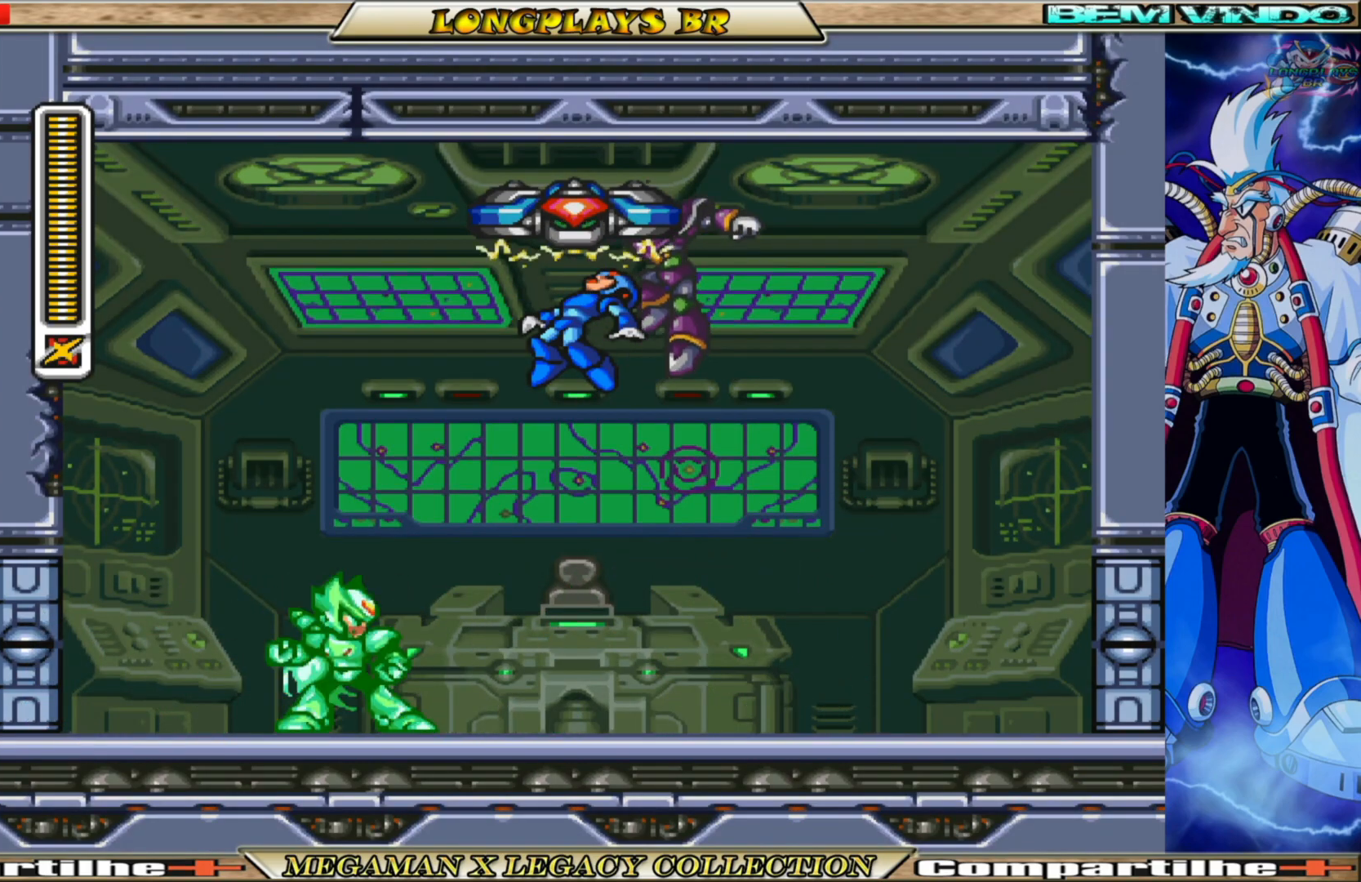
{"buttons": ["X", "DPAD_RIGHT"], "left_stick": "center", "right_stick": "center", "events": [[317, "DPAD_RIGHT", "down"], [433, "X", "down"]]}